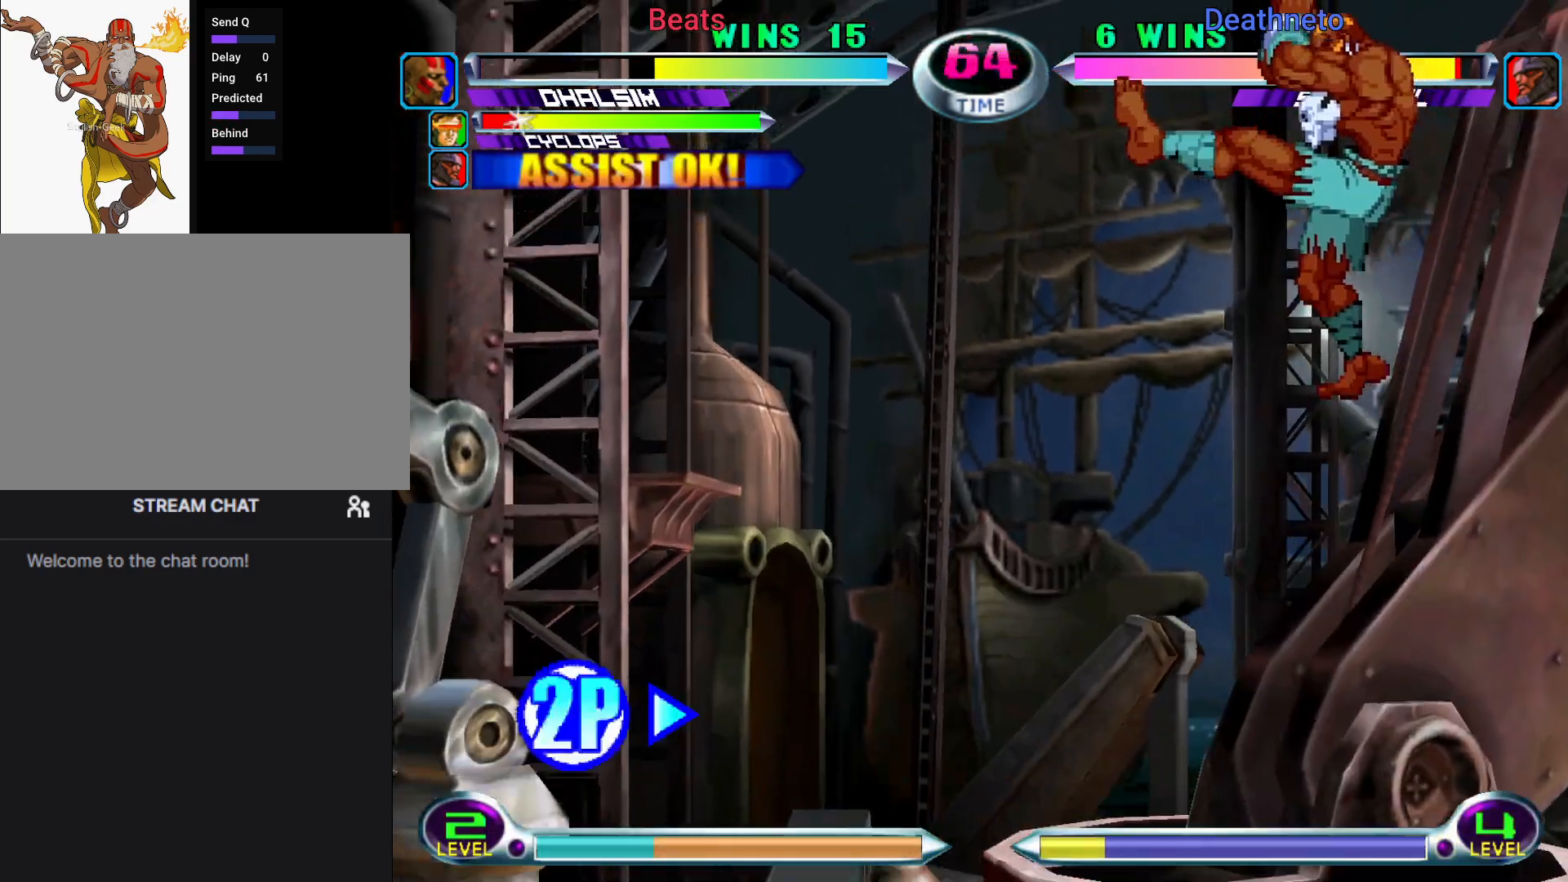
Gameplay with a controller (arcade stick); each line is a JSON object with the inputs held at the frame after it (dt_ms = milliseconds from this image to that frame). "events" lists button and stick changes between this image and that frame as [ms after this image, input, new state], when the widget could be followed in between. Not read: L3 R3.
{"dt_ms": 500, "buttons": [], "left_stick": "center", "events": [[17, "SQUARE", "up"], [17, "TRIANGLE", "up"], [100, "TRIANGLE", "down"], [100, "left_stick", "center"], [233, "TRIANGLE", "up"]]}
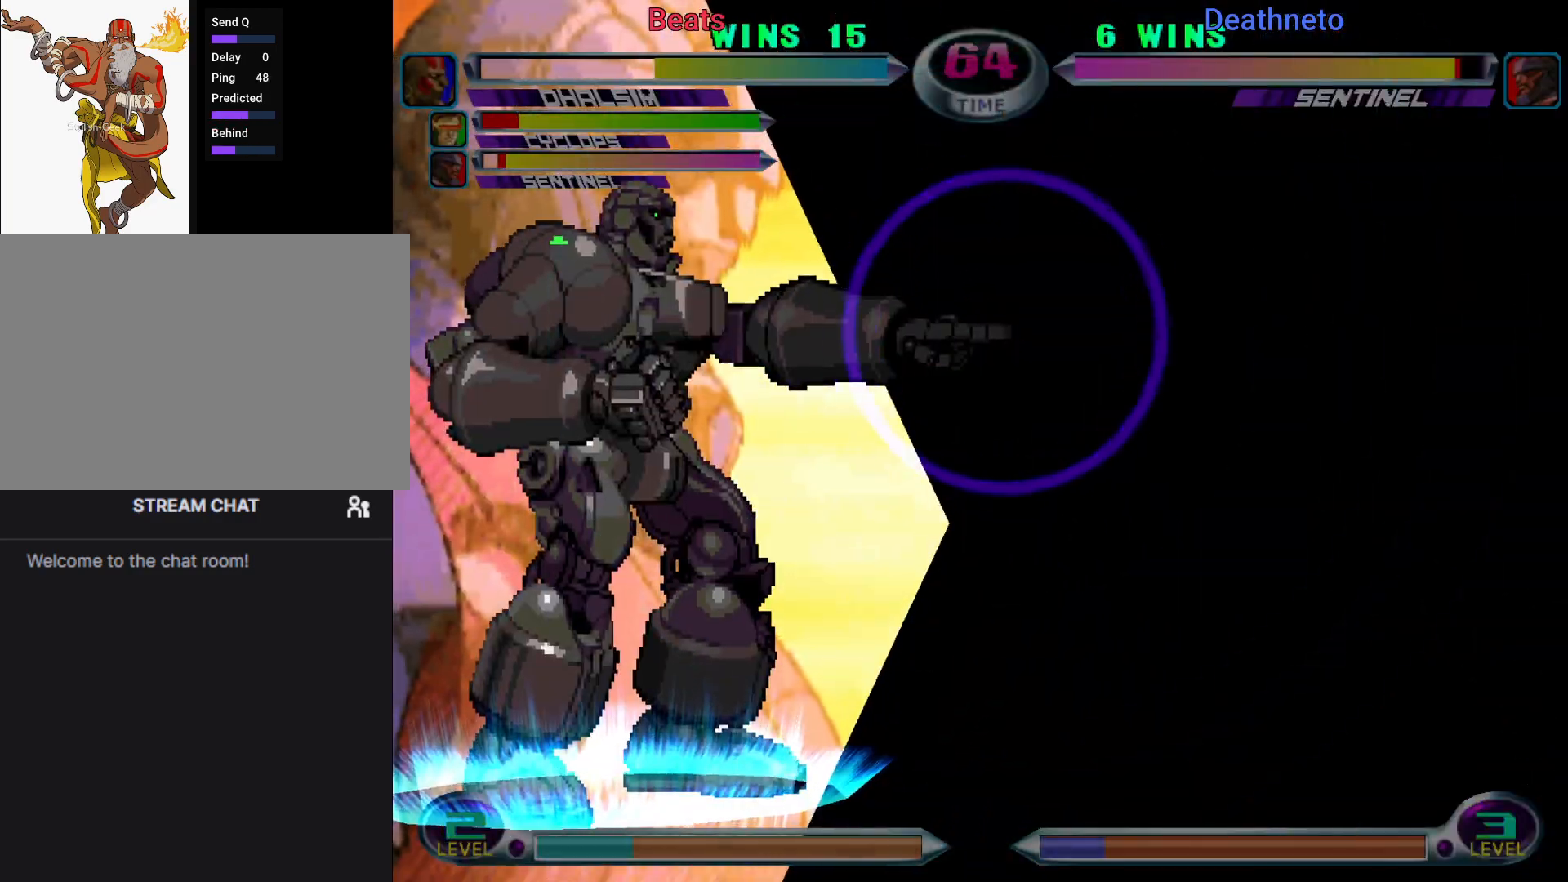
{"dt_ms": 1000, "buttons": [], "left_stick": "center"}
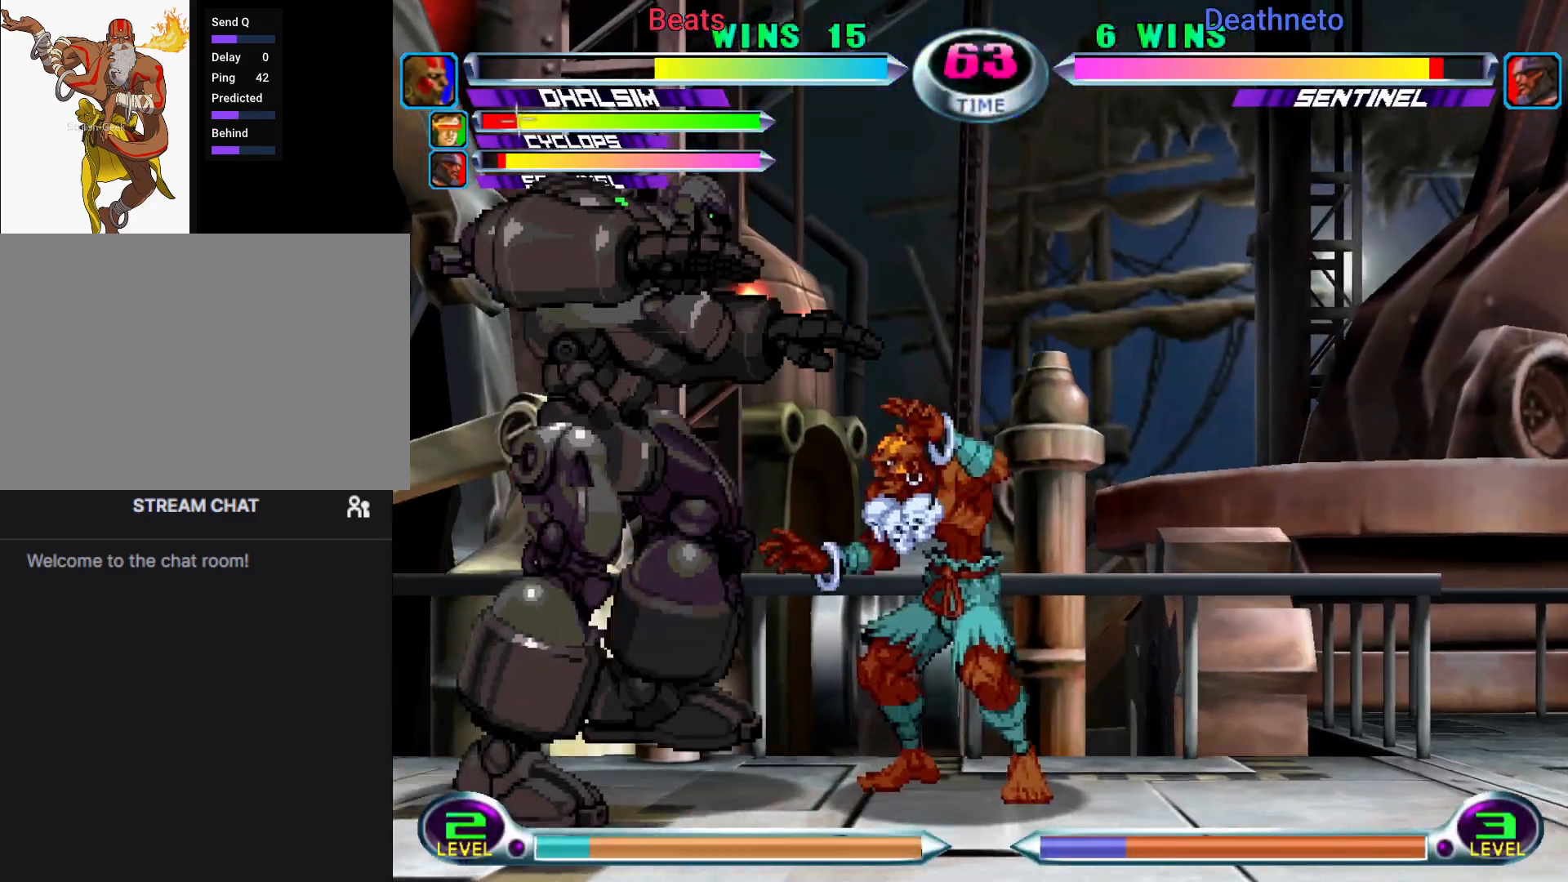
{"dt_ms": 500, "buttons": [], "left_stick": "center", "events": [[67, "CROSS", "down"], [67, "R1", "down"], [67, "left_stick", "down"], [117, "CROSS", "up"], [117, "R1", "up"], [200, "SQUARE", "down"], [233, "left_stick", "down-right"], [333, "SQUARE", "up"], [500, "left_stick", "center"]]}
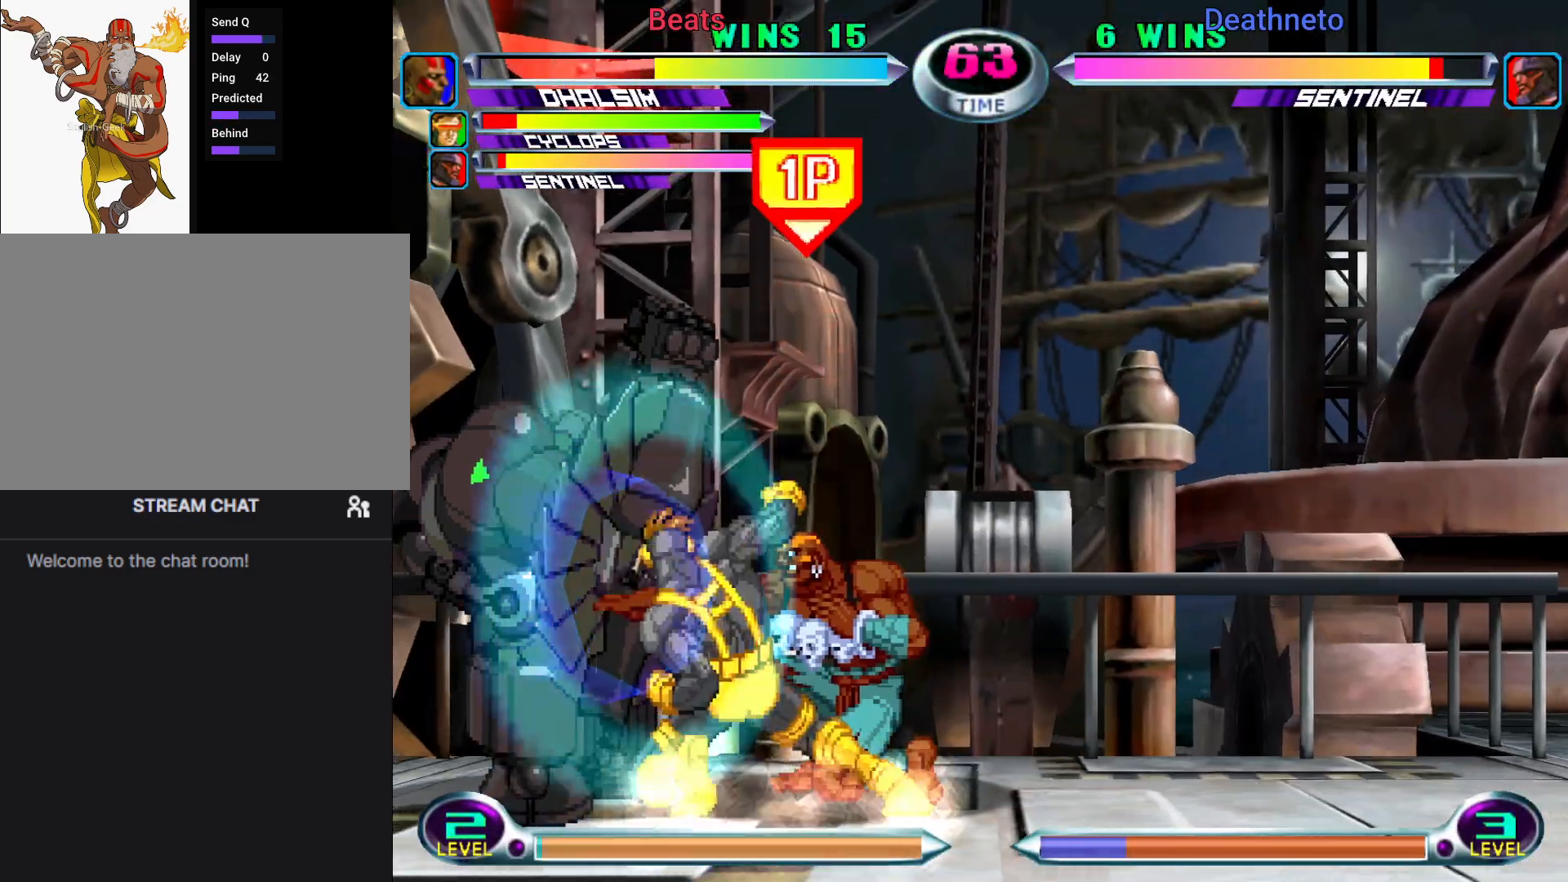
{"dt_ms": 500, "buttons": [], "left_stick": "center", "events": [[333, "left_stick", "down"], [367, "CIRCLE", "down"], [417, "CIRCLE", "up"], [483, "left_stick", "center"]]}
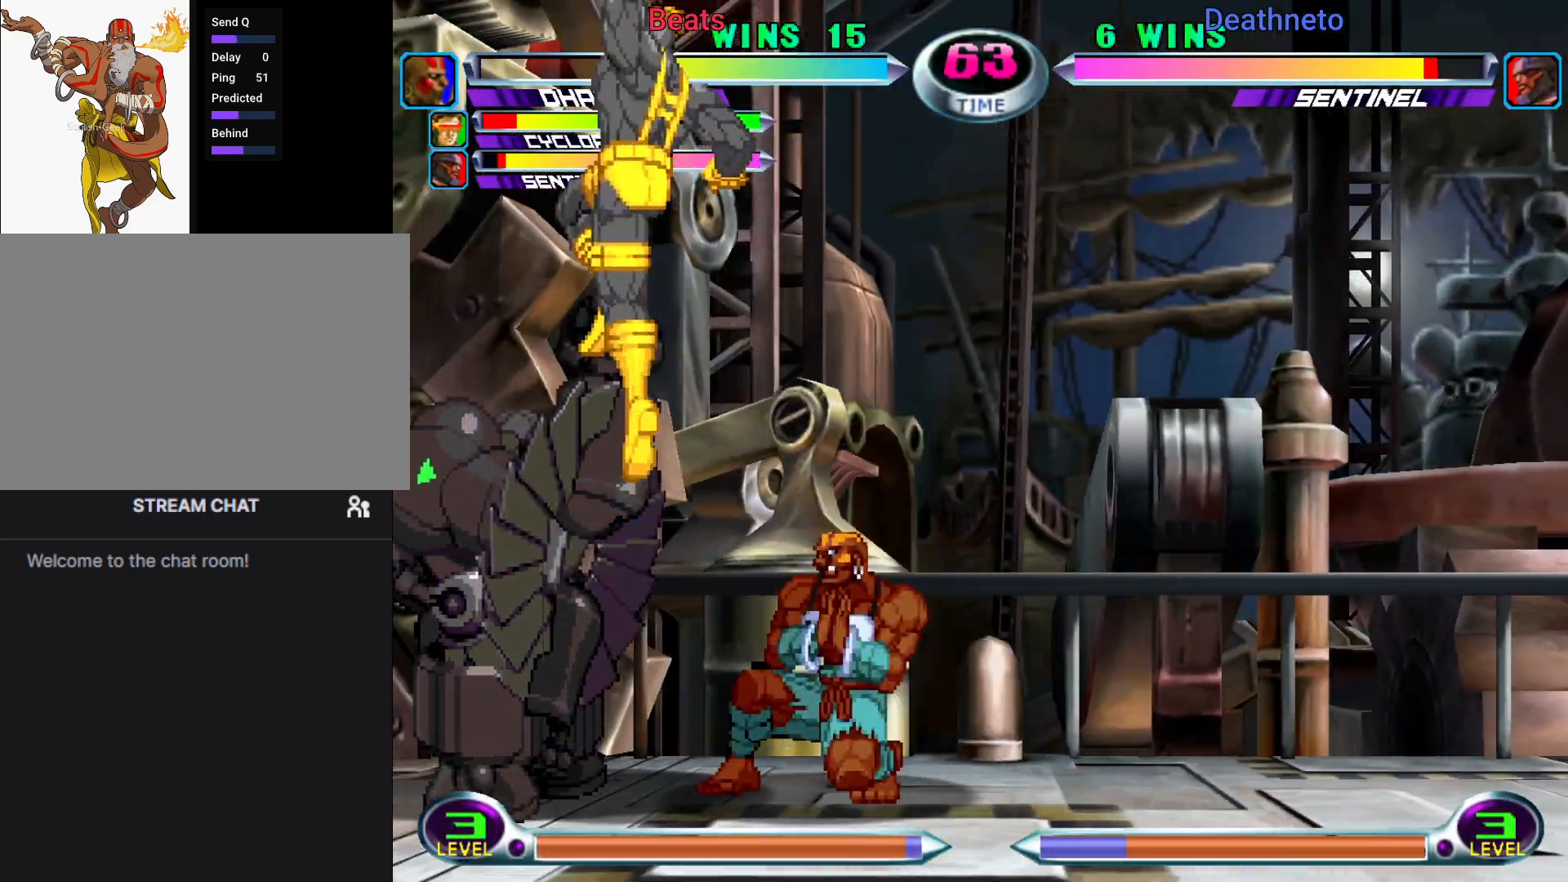
{"dt_ms": 500, "buttons": [], "left_stick": "down", "events": [[417, "left_stick", "down"], [450, "CIRCLE", "down"], [500, "CIRCLE", "up"]]}
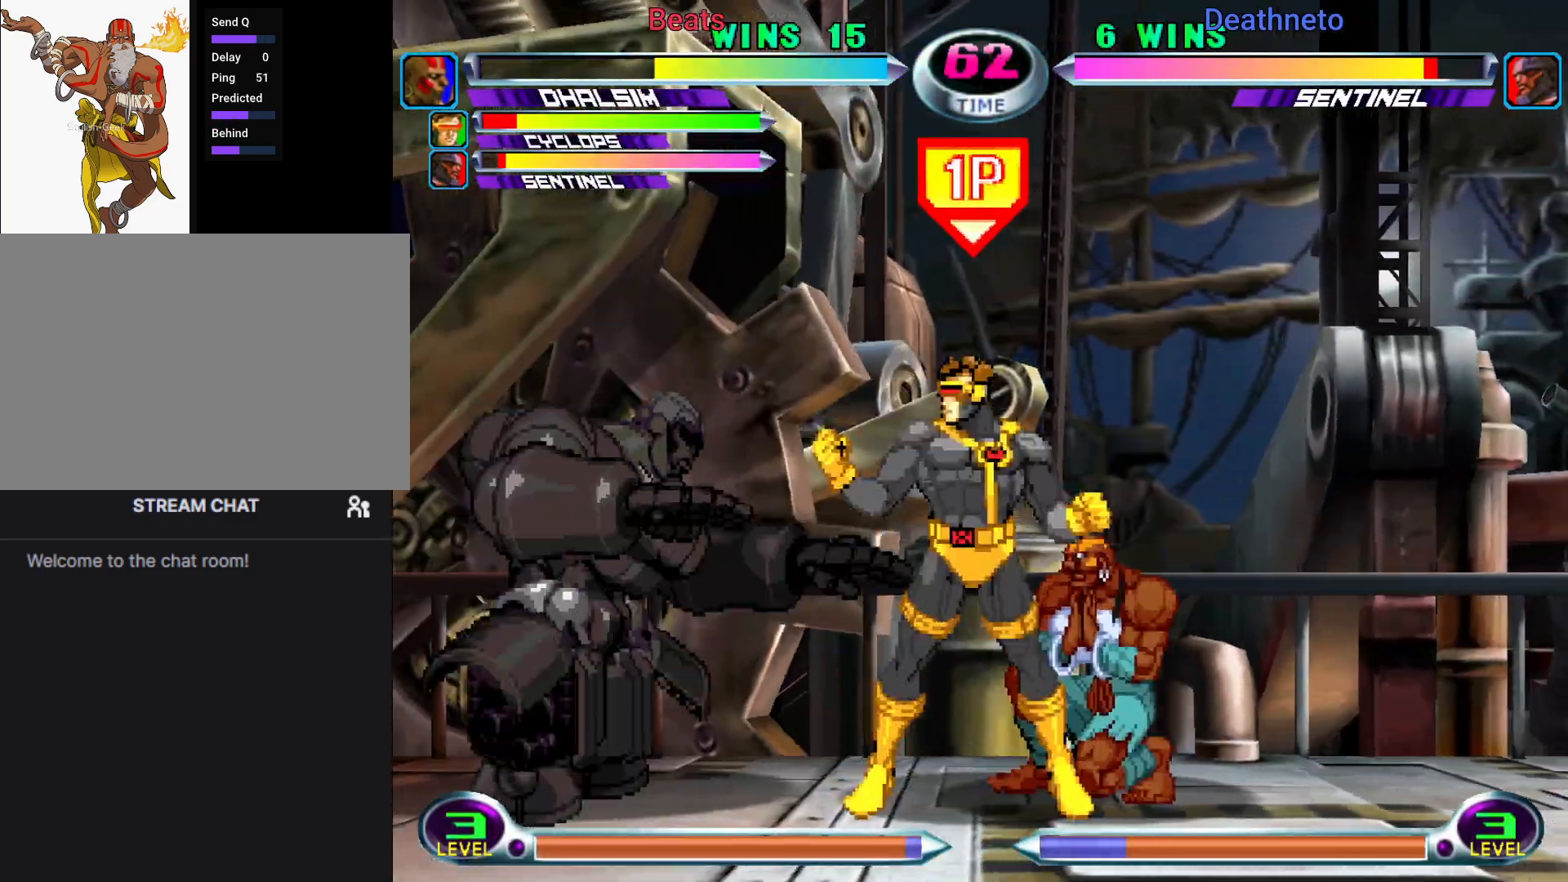
{"dt_ms": 500, "buttons": [], "left_stick": "center", "events": [[67, "CIRCLE", "down"], [167, "CIRCLE", "up"], [183, "left_stick", "center"]]}
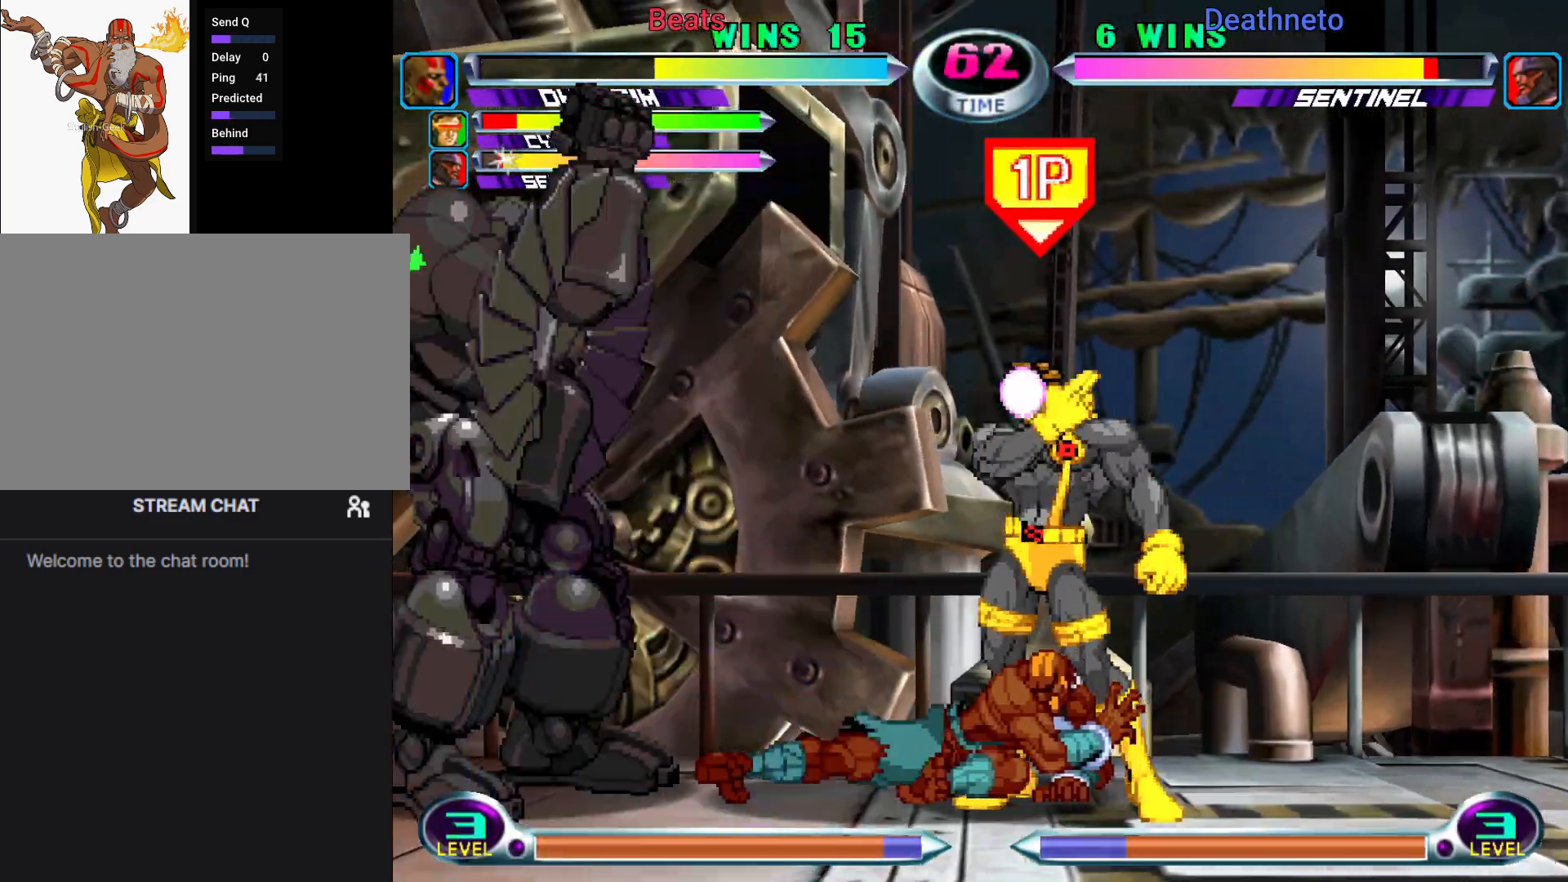
{"dt_ms": 500, "buttons": [], "left_stick": "center", "events": [[217, "CIRCLE", "down"], [217, "left_stick", "down"], [283, "CIRCLE", "up"], [350, "left_stick", "center"]]}
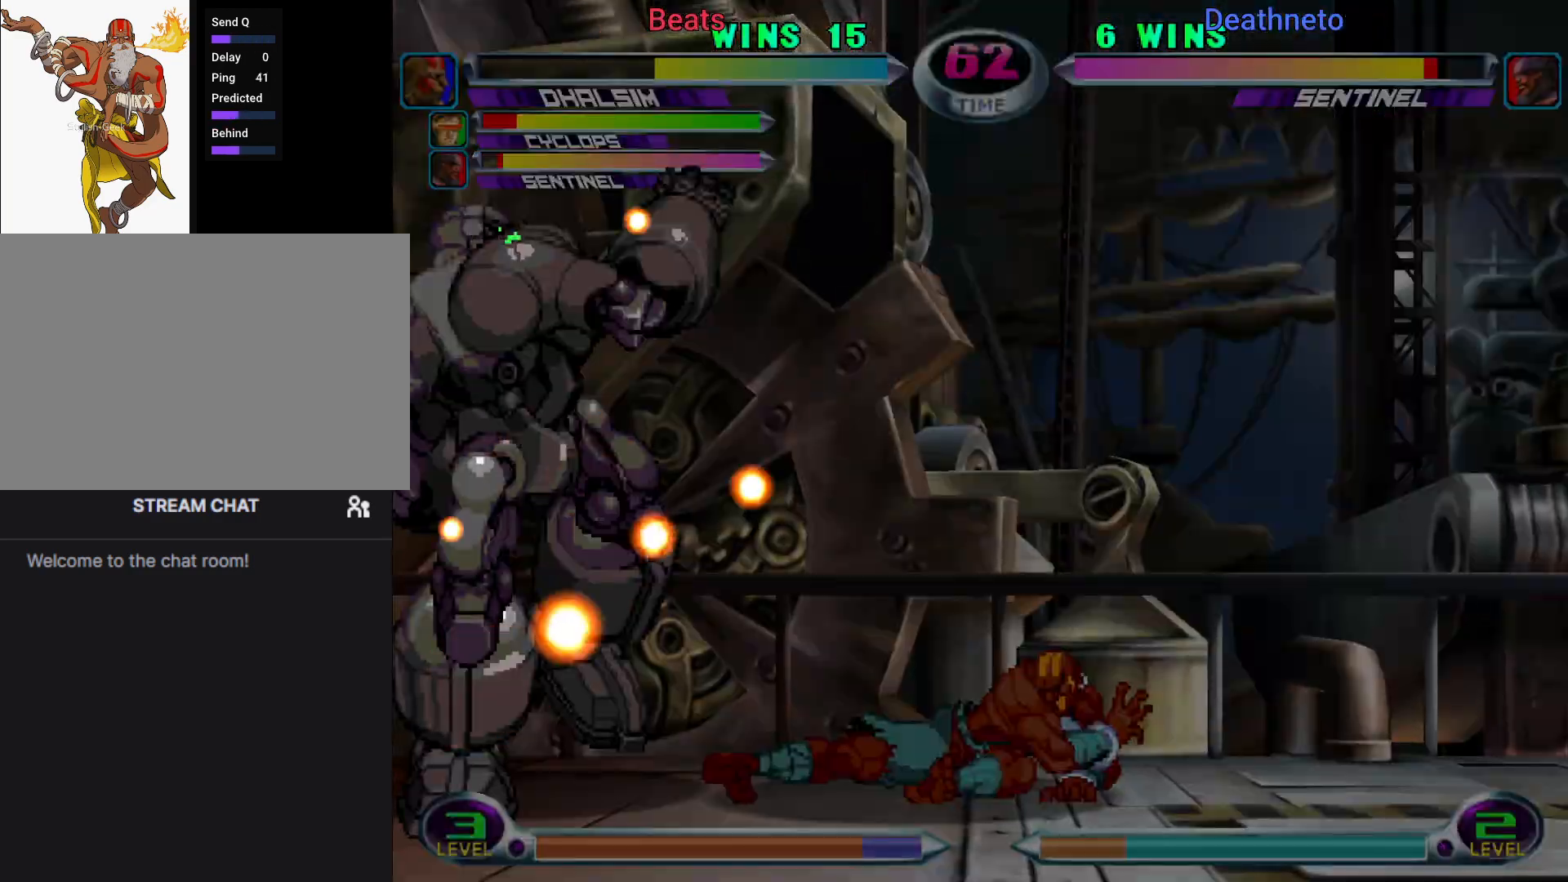
{"dt_ms": 500, "buttons": [], "left_stick": "center", "events": []}
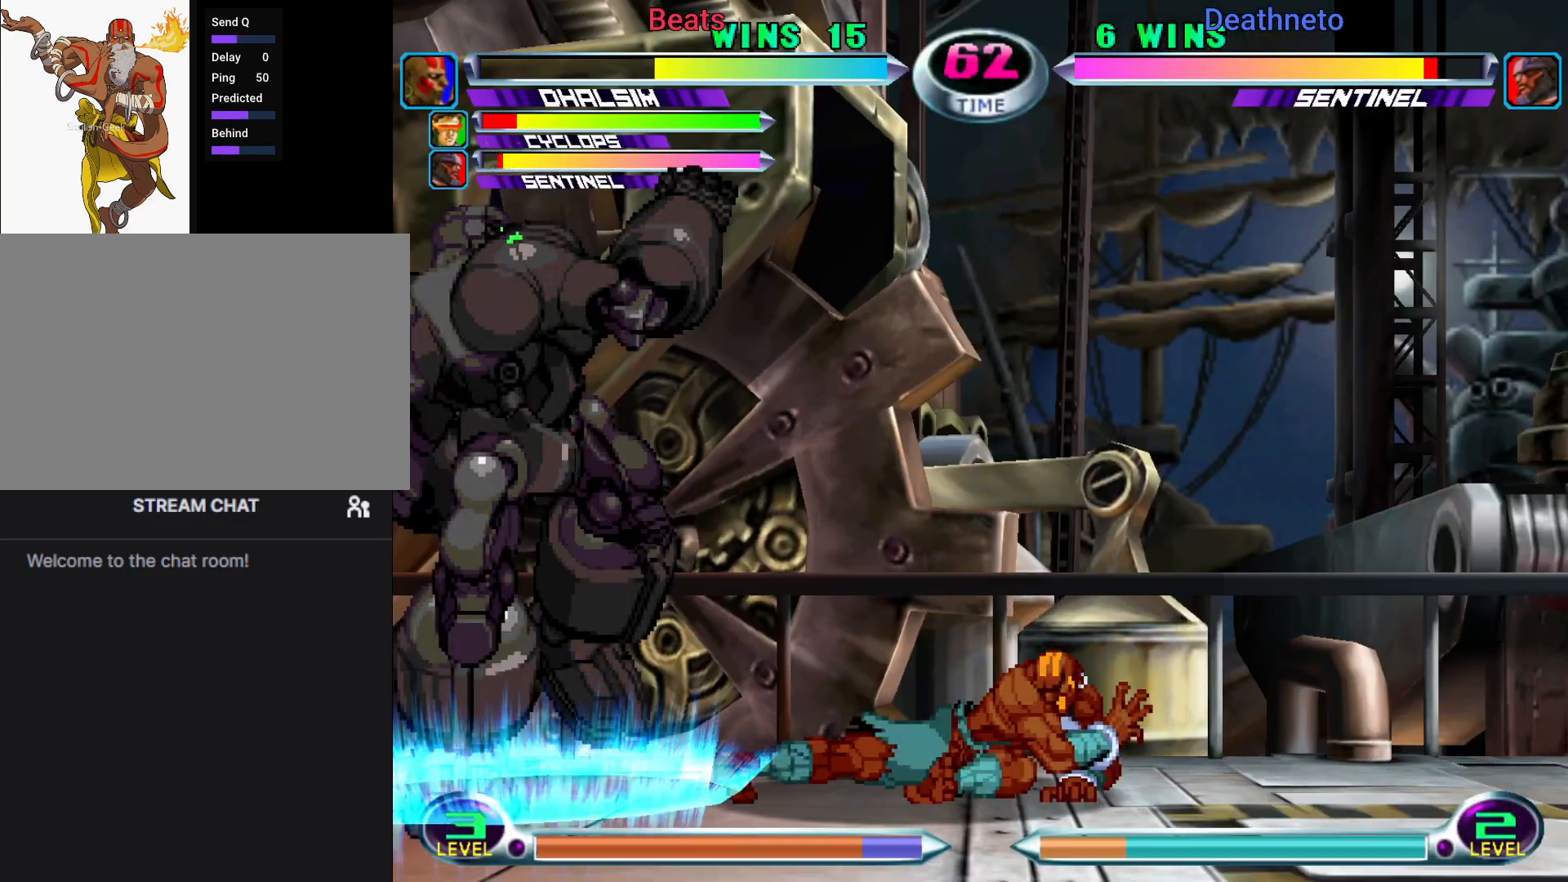
{"dt_ms": 500, "buttons": ["CIRCLE"], "left_stick": "down", "events": [[450, "left_stick", "down"], [467, "CIRCLE", "down"]]}
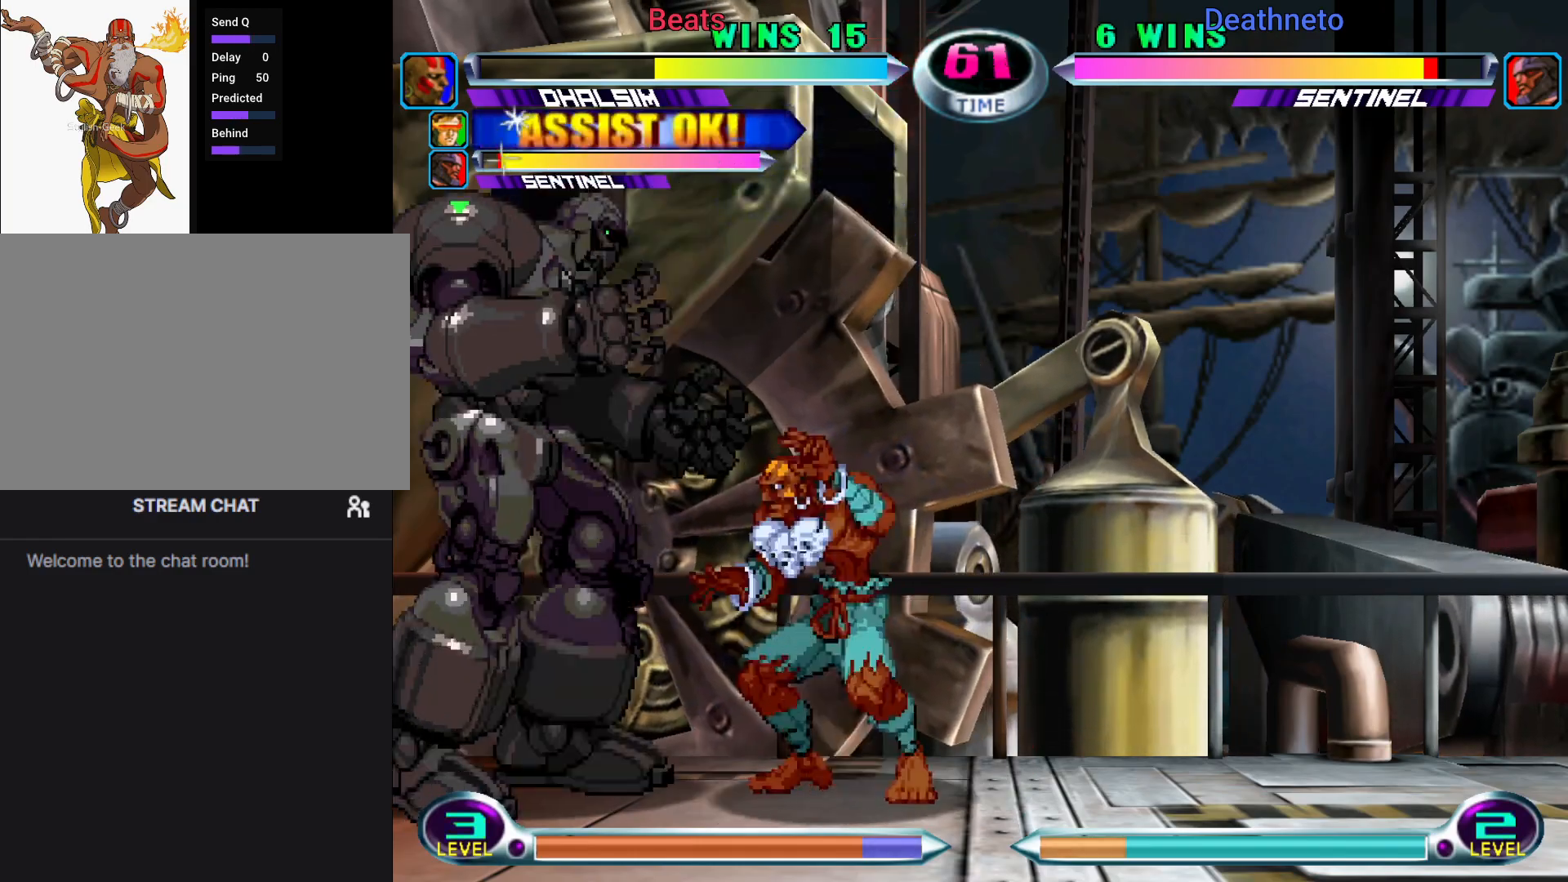
{"dt_ms": 500, "buttons": [], "left_stick": "center", "events": [[50, "CIRCLE", "up"], [100, "left_stick", "center"]]}
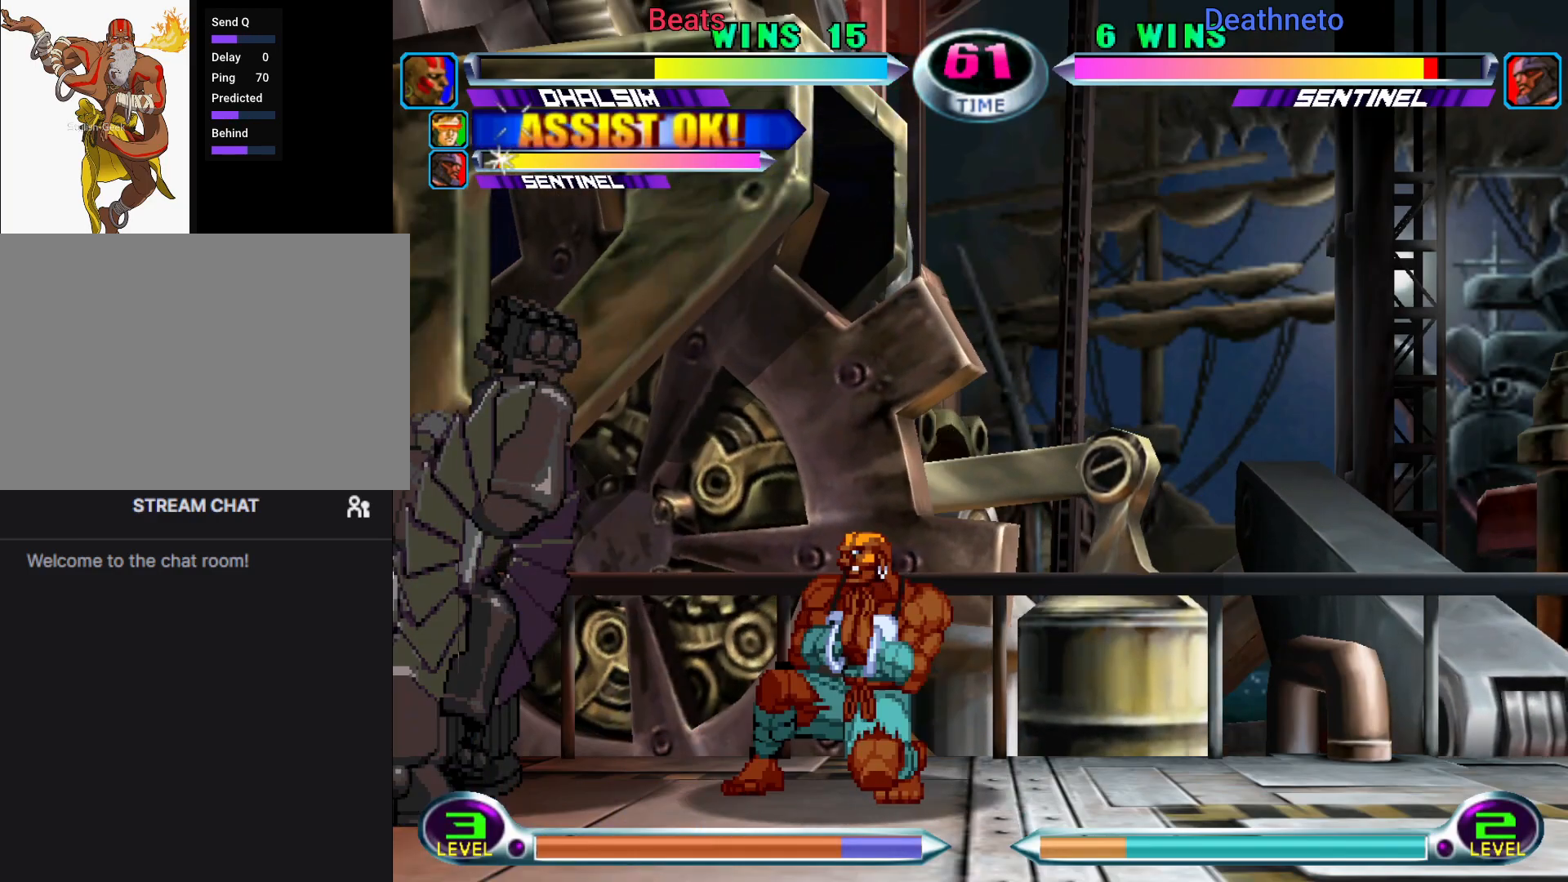
{"dt_ms": 500, "buttons": ["CIRCLE"], "left_stick": "down-right", "events": [[67, "CIRCLE", "down"], [67, "left_stick", "down"], [133, "CIRCLE", "up"], [183, "left_stick", "center"], [500, "CIRCLE", "down"], [500, "left_stick", "down-right"]]}
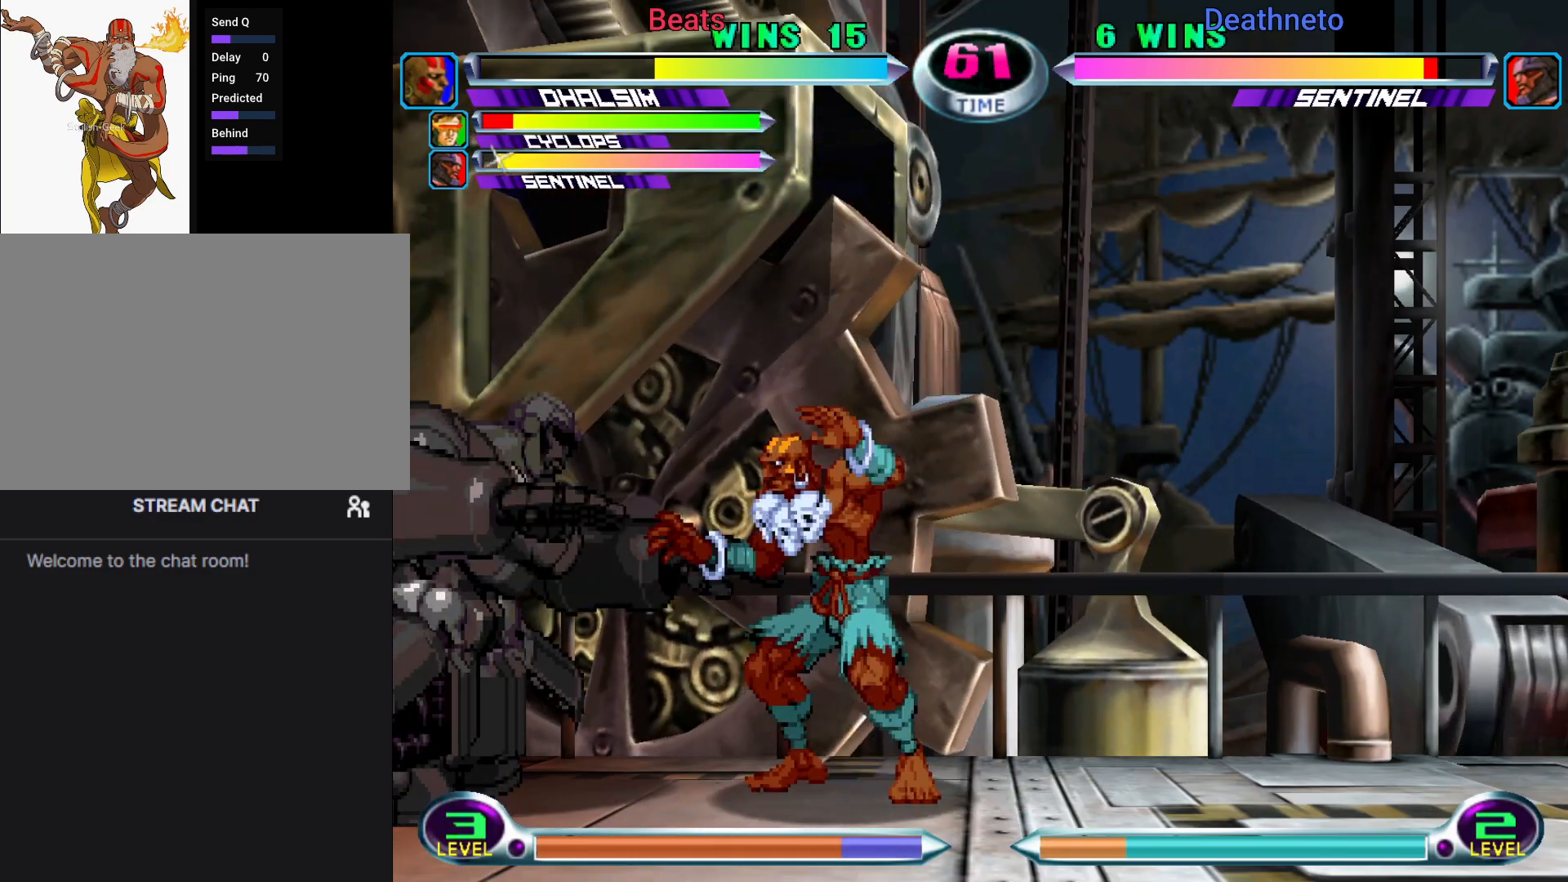
{"dt_ms": 500, "buttons": [], "left_stick": "center", "events": [[100, "CIRCLE", "up"], [200, "left_stick", "center"]]}
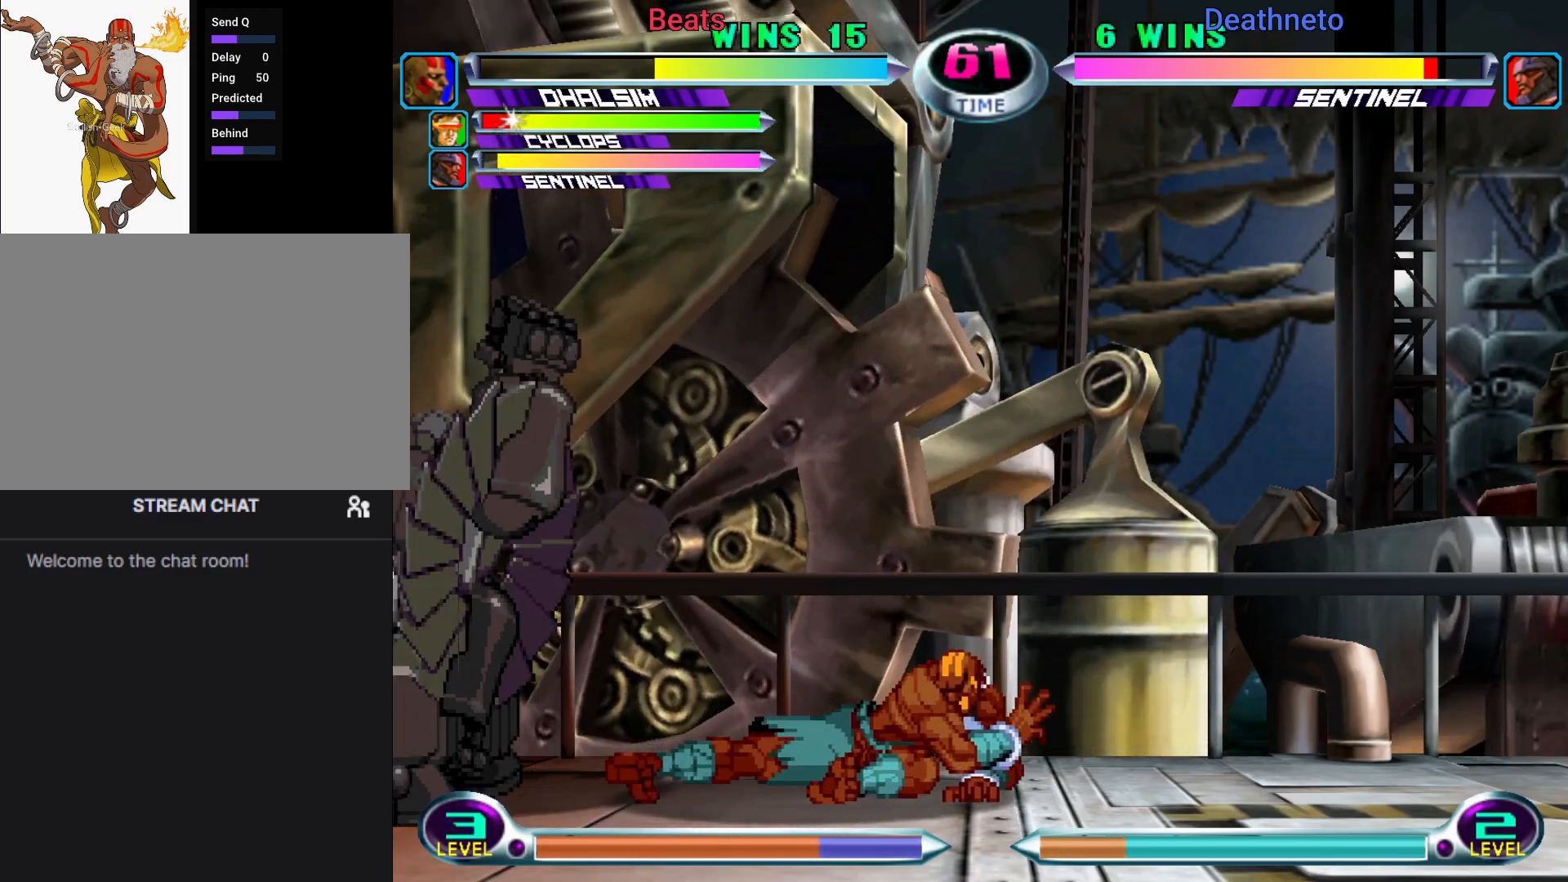
{"dt_ms": 500, "buttons": [], "left_stick": "down", "events": [[33, "left_stick", "down"], [67, "CIRCLE", "down"], [150, "CIRCLE", "up"], [200, "CIRCLE", "down"], [283, "CIRCLE", "up"]]}
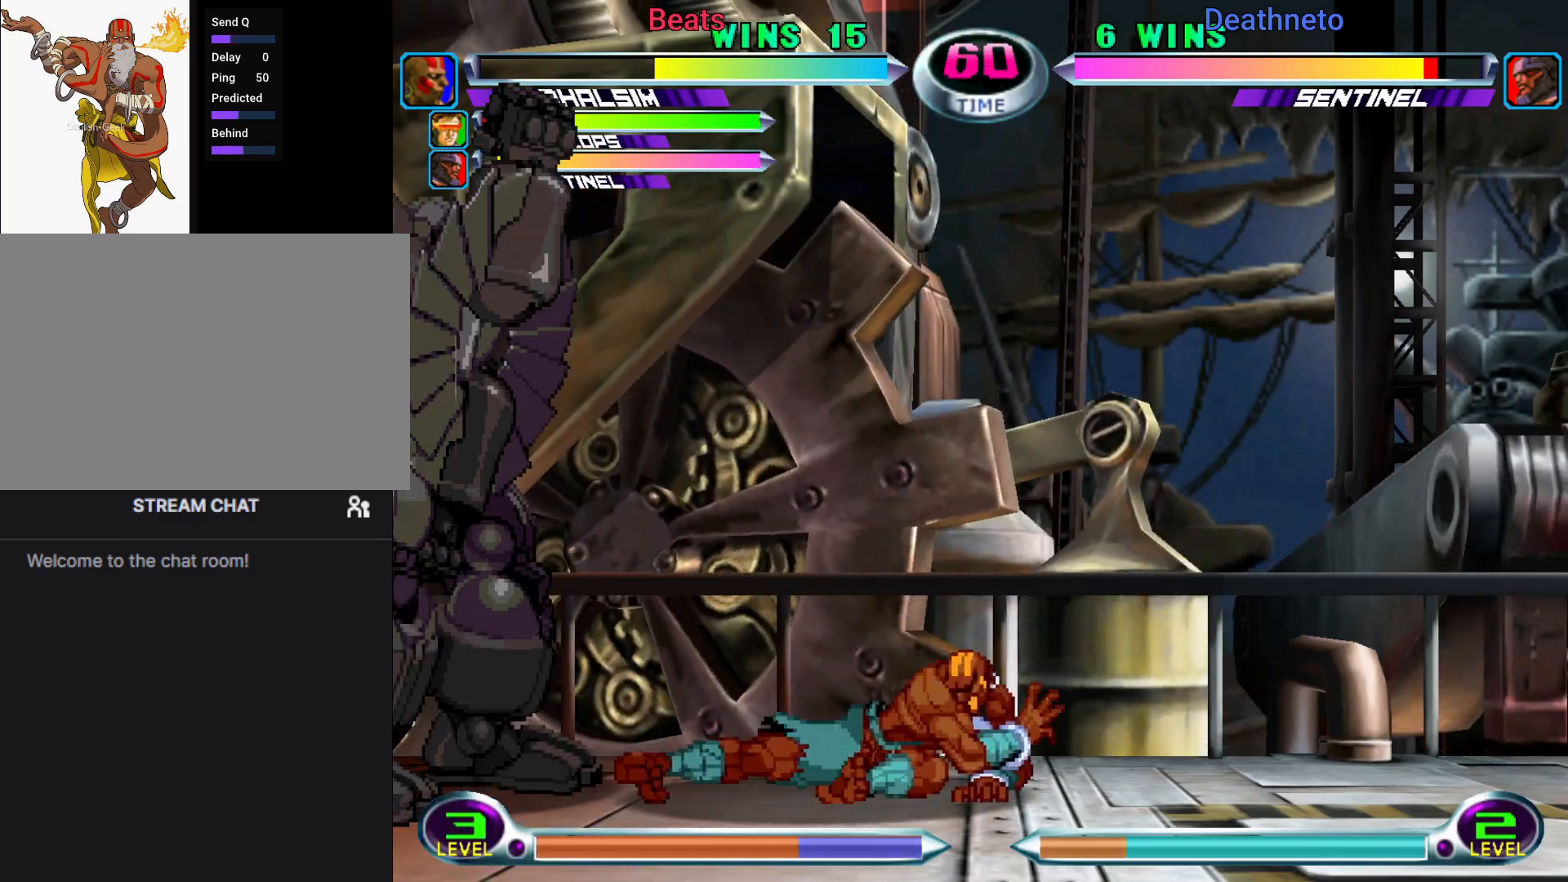
{"dt_ms": 500, "buttons": [], "left_stick": "down", "events": [[100, "CIRCLE", "down"], [167, "CIRCLE", "up"]]}
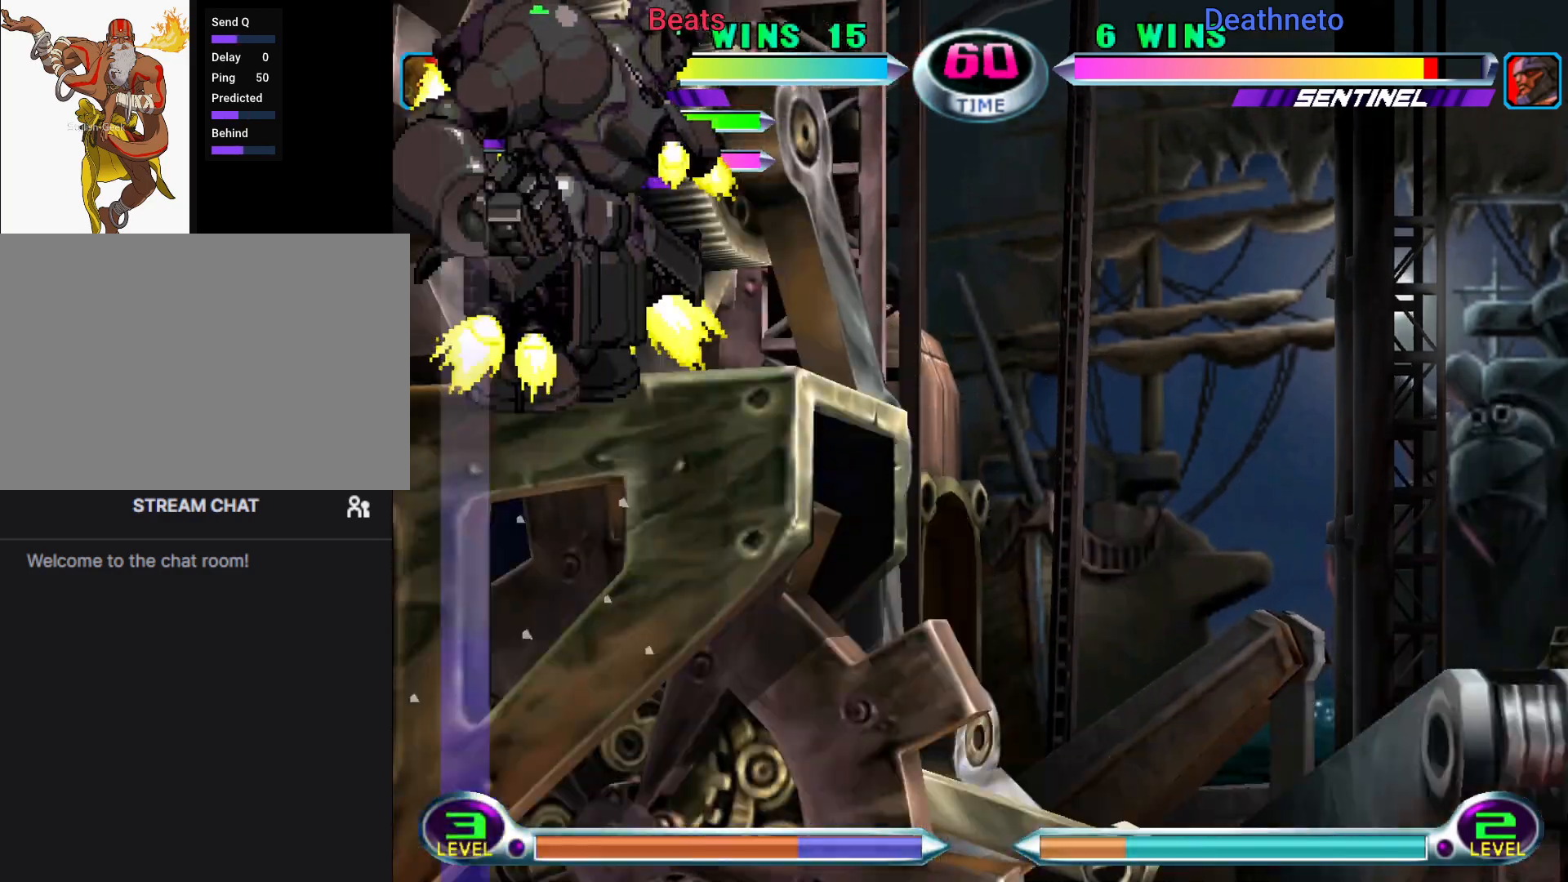
{"dt_ms": 500, "buttons": [], "left_stick": "center", "events": [[33, "CIRCLE", "down"], [117, "CIRCLE", "up"], [250, "left_stick", "center"]]}
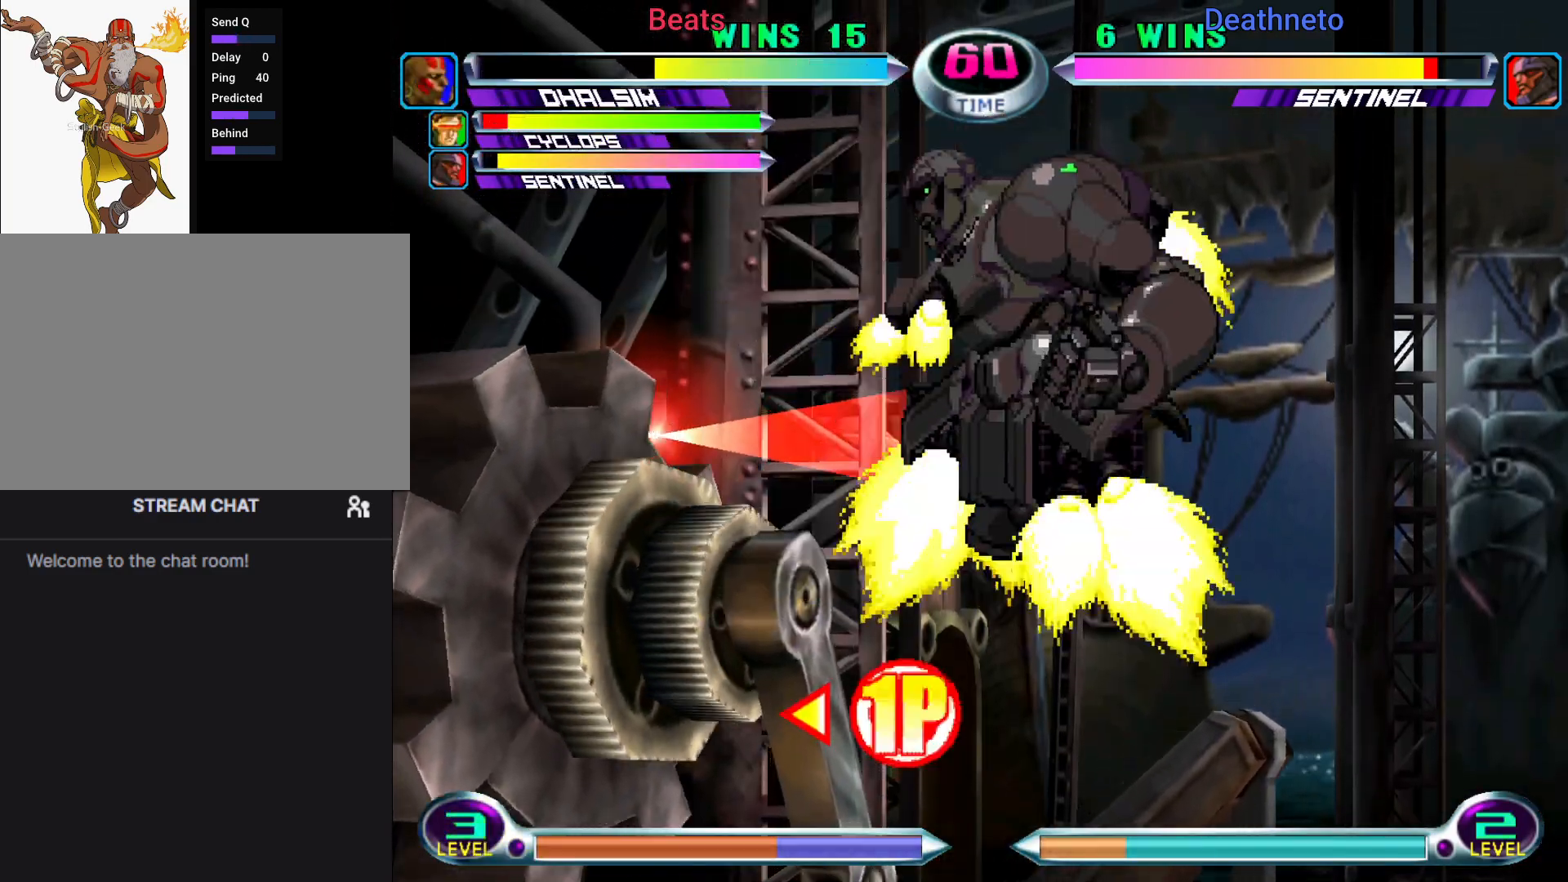
{"dt_ms": 500, "buttons": ["SQUARE", "TRIANGLE"], "left_stick": "center", "events": [[133, "left_stick", "down"], [217, "left_stick", "up-right"], [317, "CIRCLE", "down"], [333, "left_stick", "center"], [367, "CIRCLE", "up"], [500, "SQUARE", "down"], [500, "TRIANGLE", "down"]]}
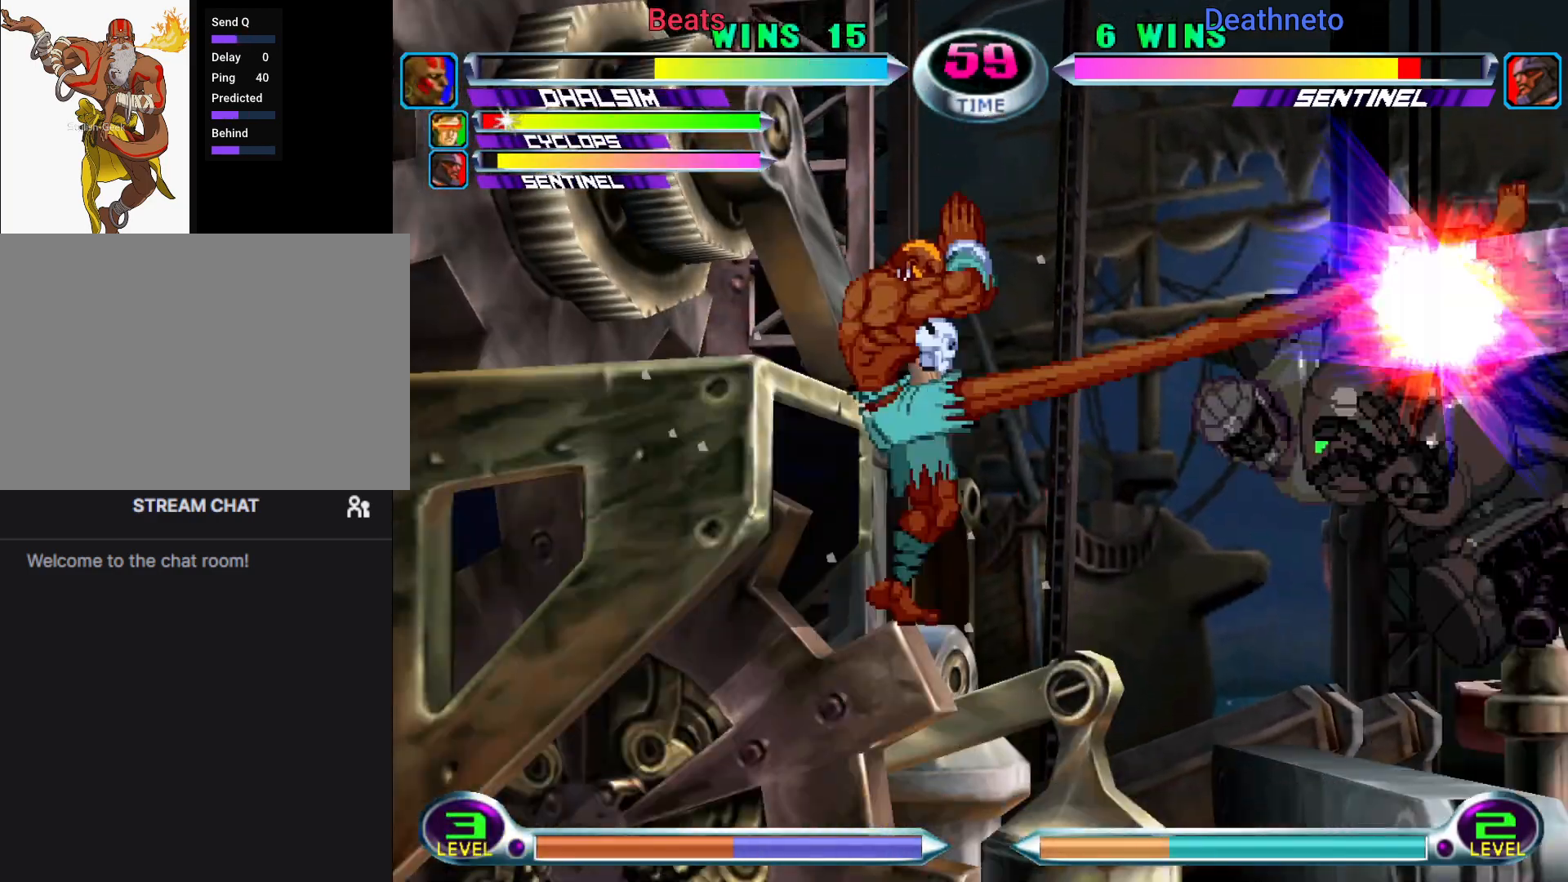
{"dt_ms": 500, "buttons": [], "left_stick": "center", "events": [[33, "SQUARE", "up"], [33, "TRIANGLE", "up"], [150, "CROSS", "down"], [233, "CROSS", "up"], [333, "CROSS", "down"], [400, "CROSS", "up"]]}
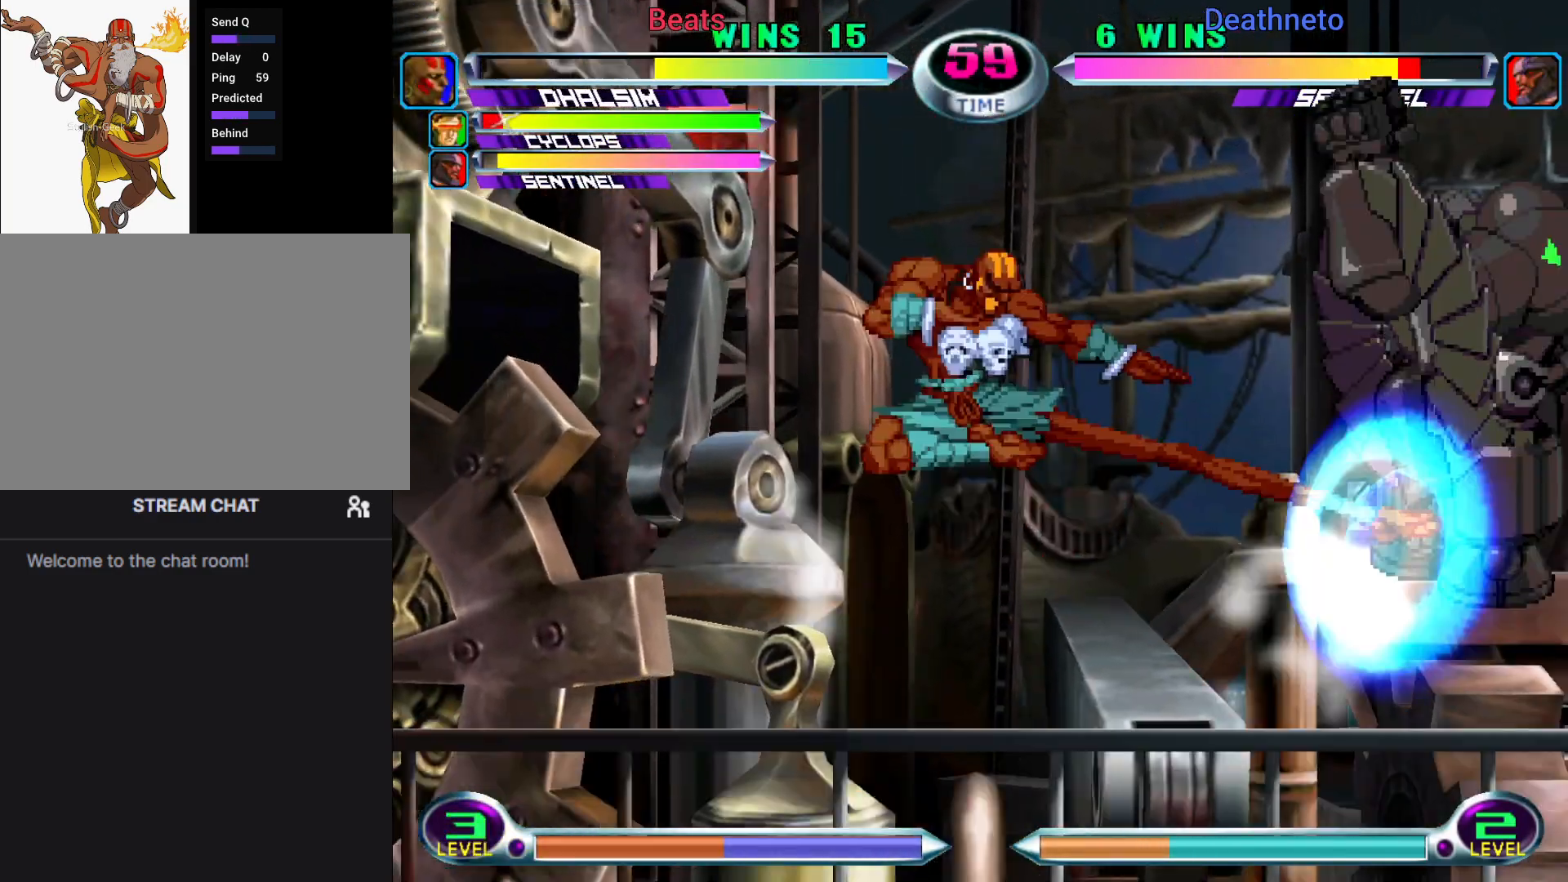
{"dt_ms": 1000, "buttons": ["TRIANGLE"], "left_stick": "center"}
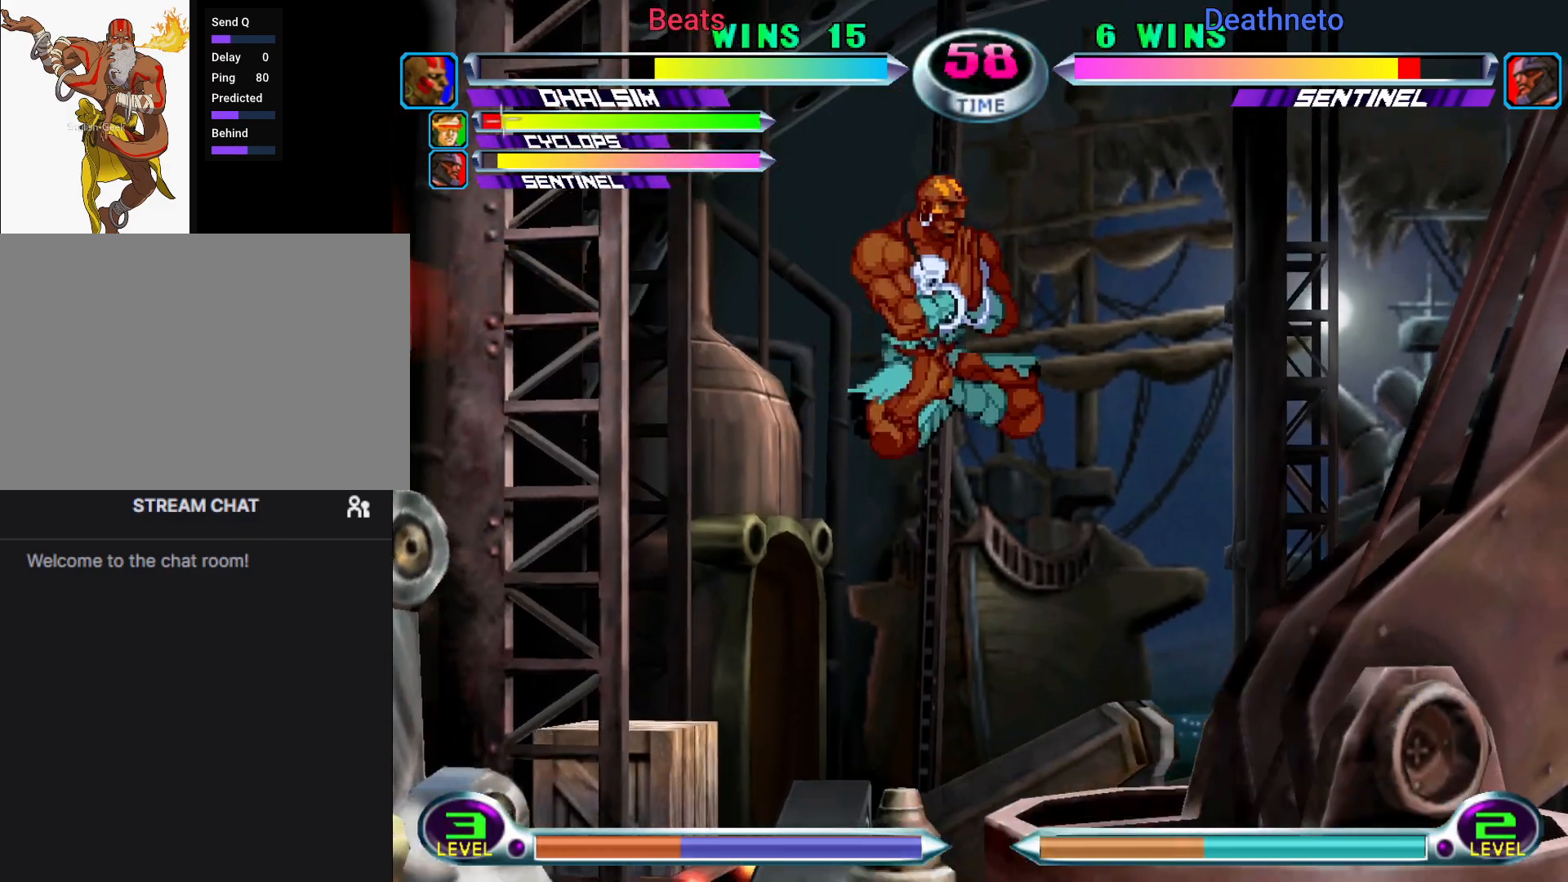
{"dt_ms": 500, "buttons": [], "left_stick": "center", "events": [[33, "TRIANGLE", "up"], [300, "CIRCLE", "down"], [400, "CIRCLE", "up"]]}
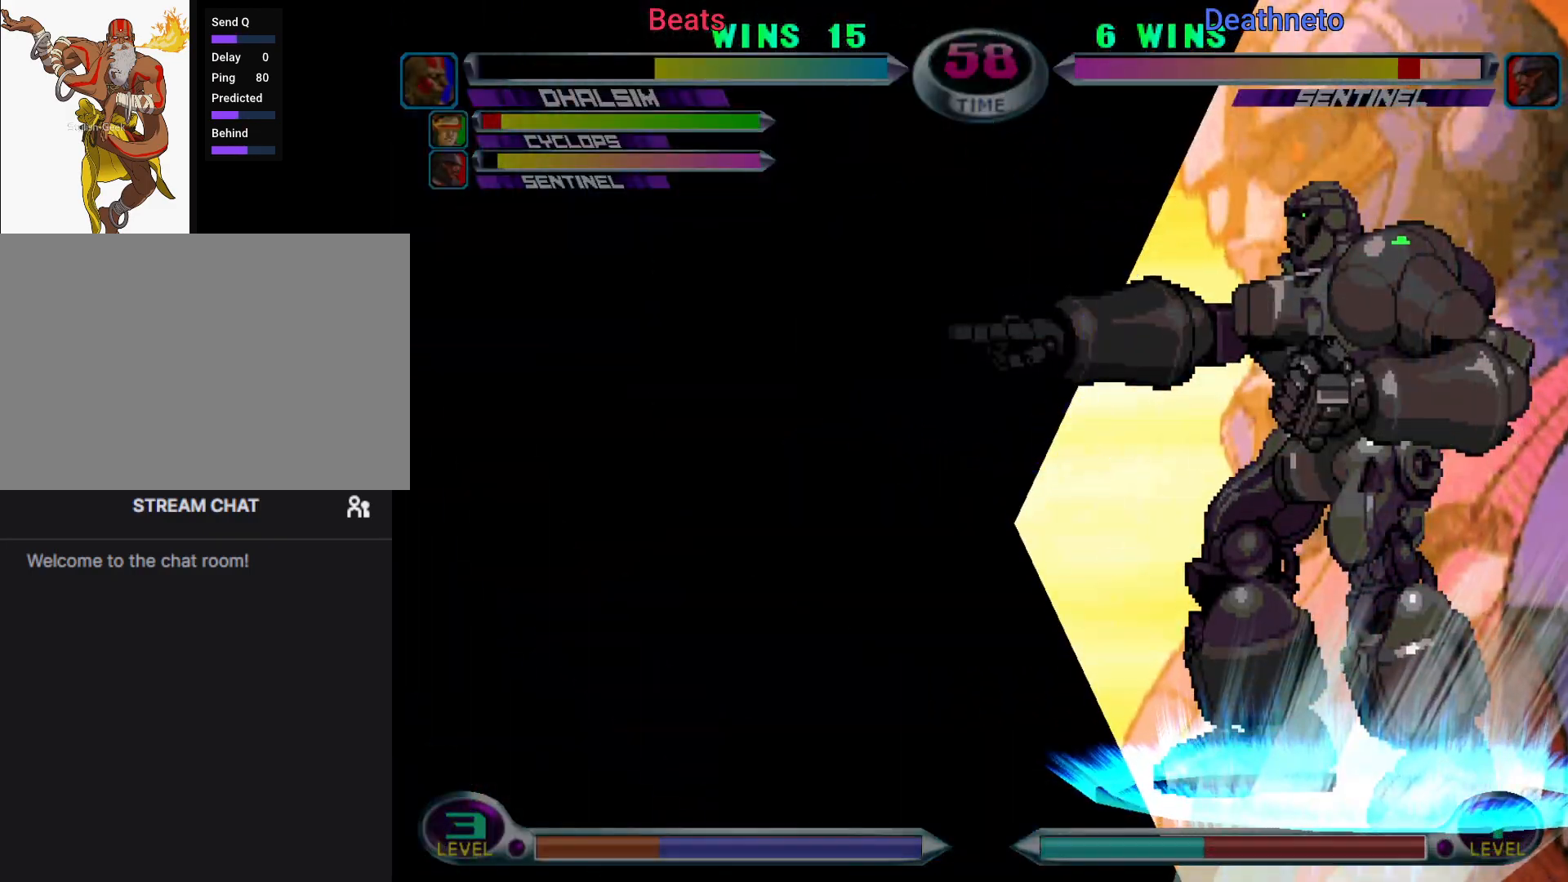
{"dt_ms": 500, "buttons": ["CIRCLE"], "left_stick": "center", "events": [[217, "left_stick", "right"], [400, "left_stick", "center"], [500, "CIRCLE", "down"]]}
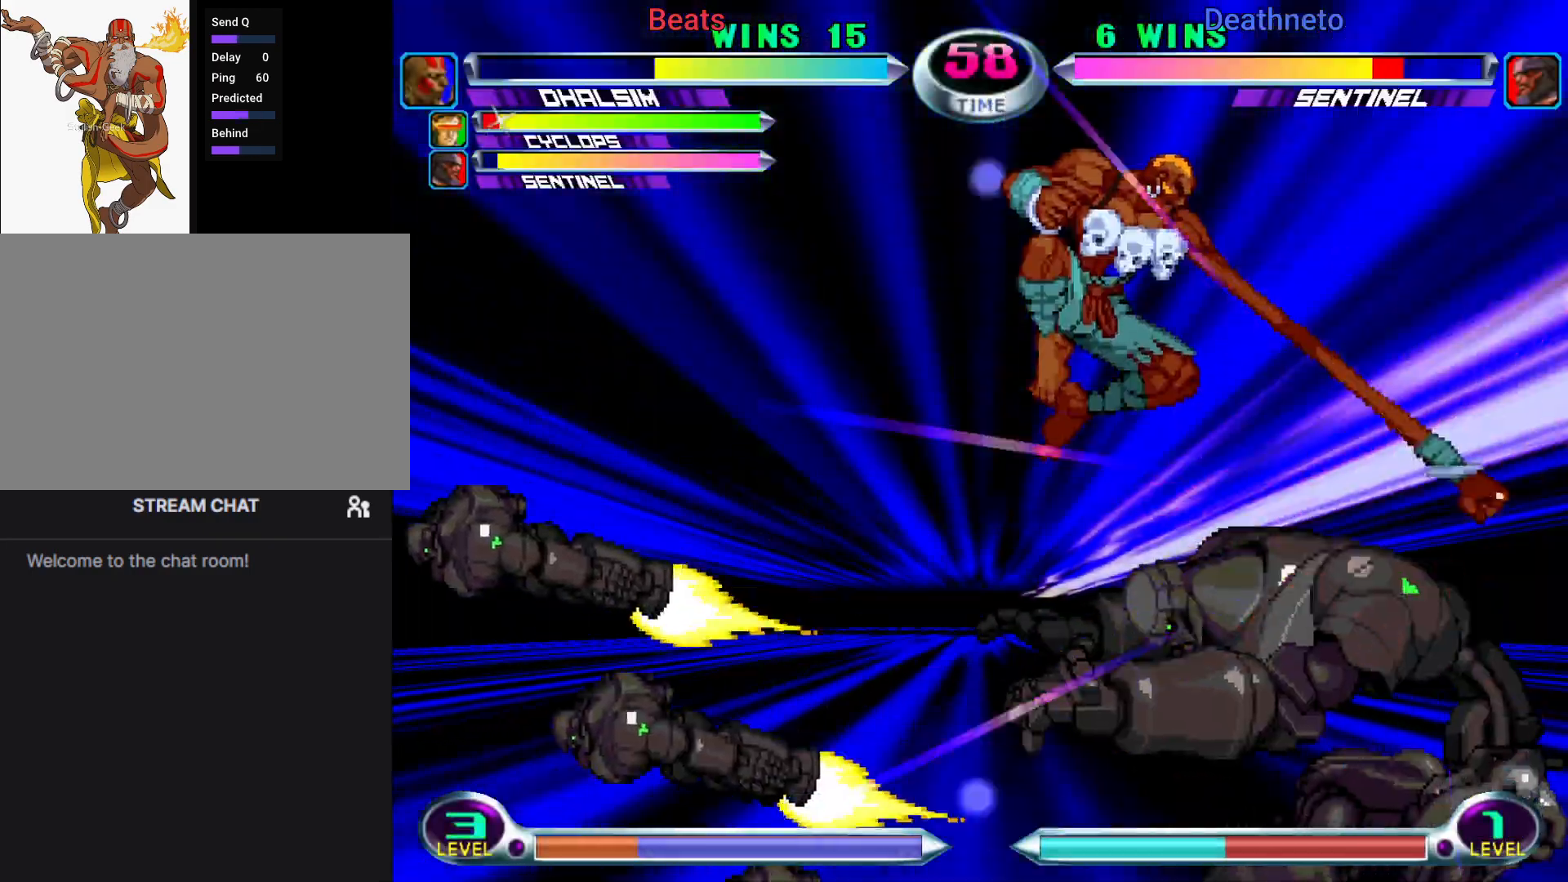
{"dt_ms": 500, "buttons": [], "left_stick": "down-right", "events": [[33, "CIRCLE", "up"], [133, "CIRCLE", "down"], [217, "CIRCLE", "up"], [283, "left_stick", "right"], [333, "left_stick", "center"], [383, "left_stick", "right"], [433, "CROSS", "down"], [450, "R1", "down"], [450, "left_stick", "down-right"], [467, "CROSS", "up"], [483, "R1", "up"]]}
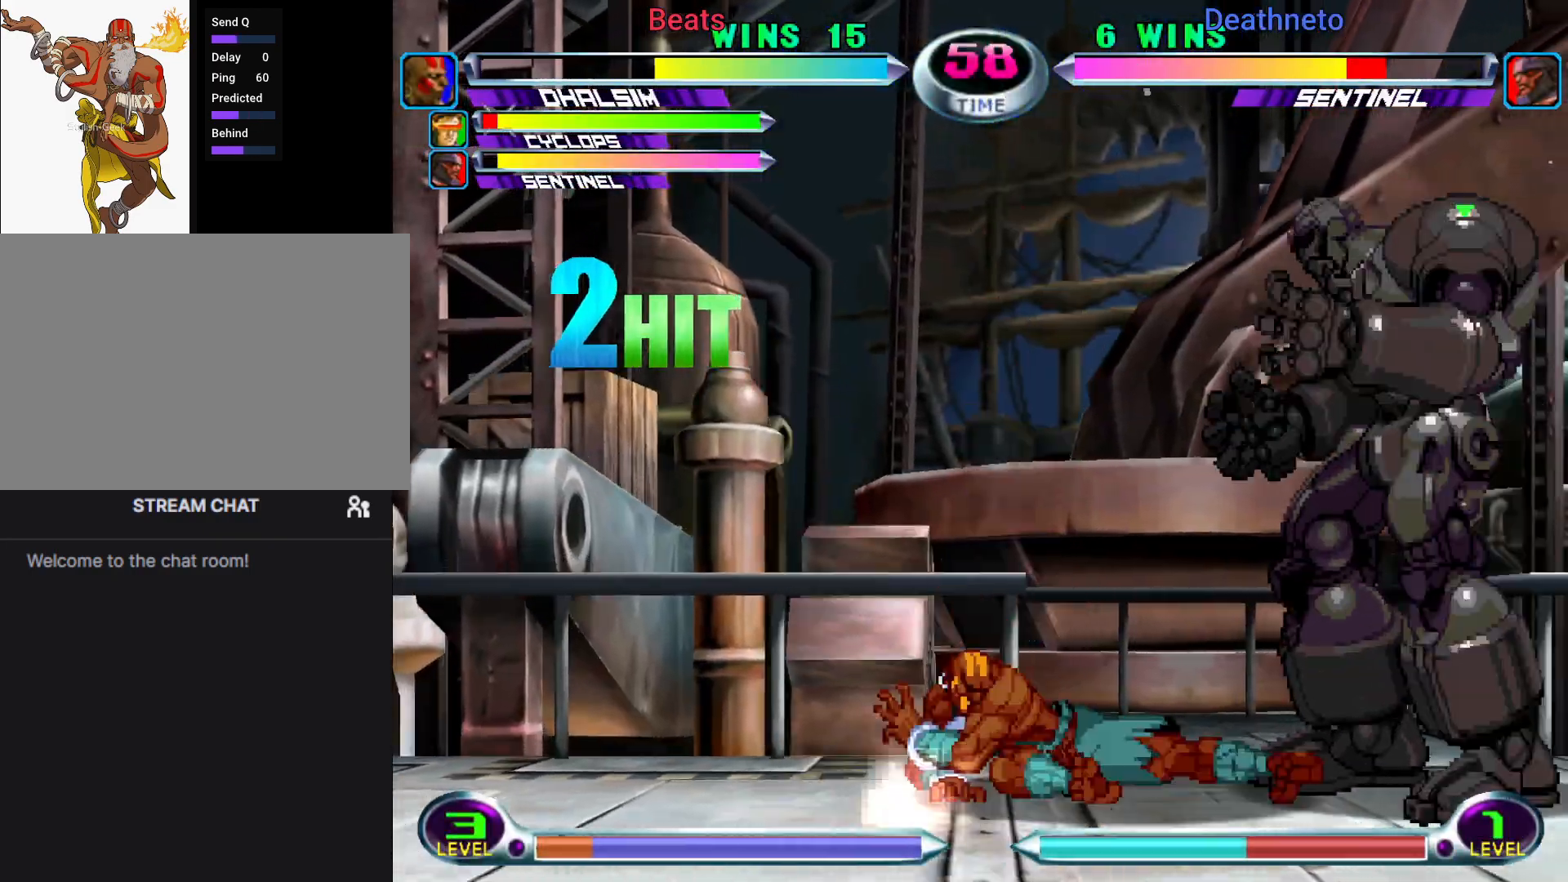
{"dt_ms": 500, "buttons": [], "left_stick": "center", "events": [[67, "SQUARE", "down"], [183, "SQUARE", "up"], [300, "left_stick", "center"]]}
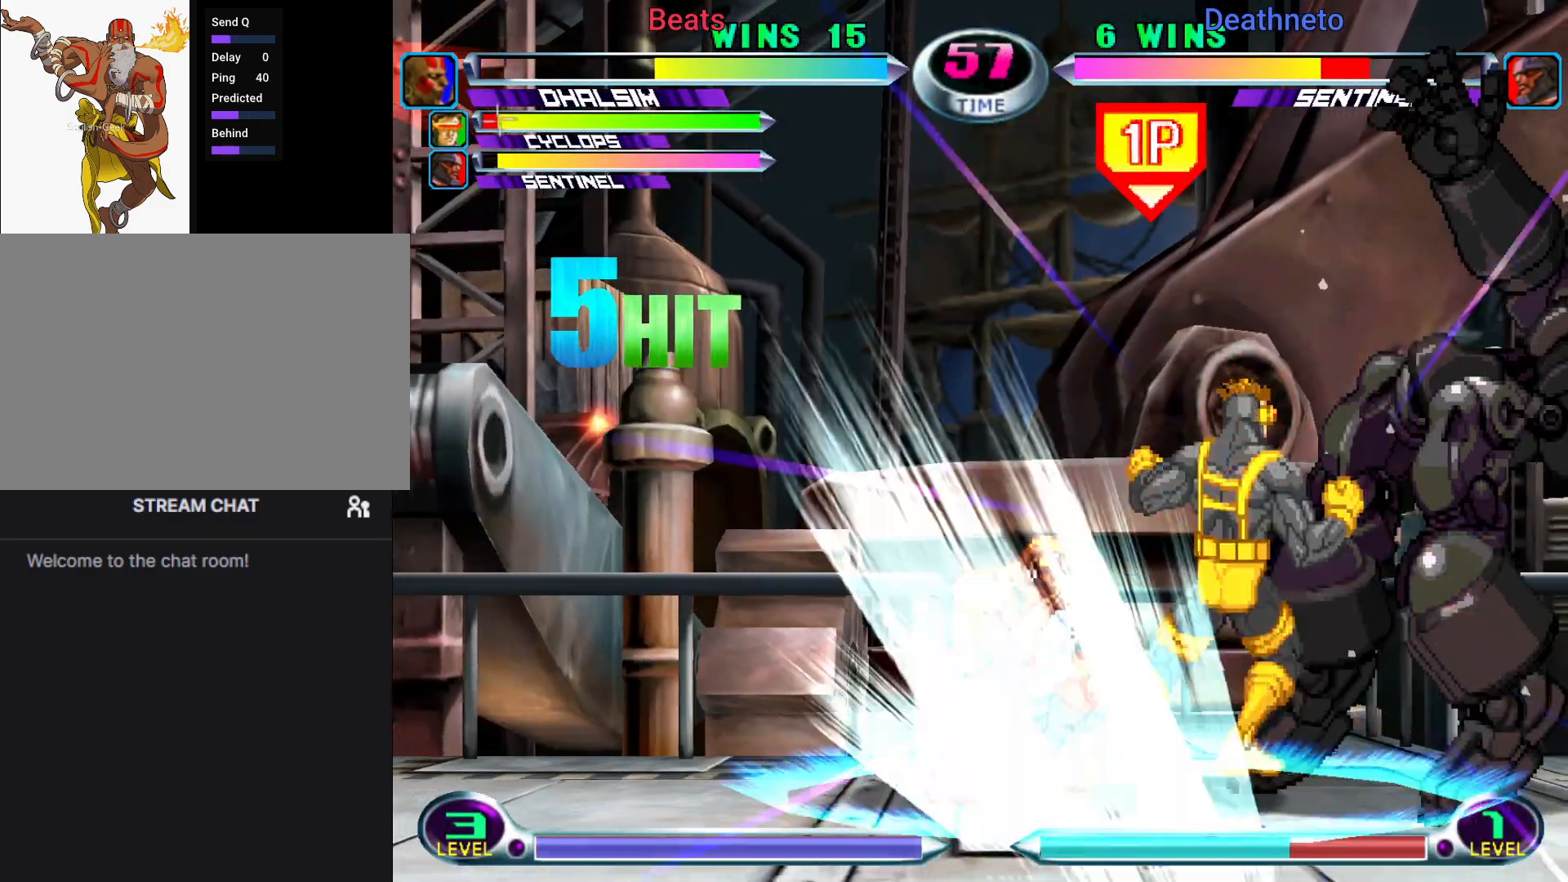
{"dt_ms": 500, "buttons": ["SQUARE"], "left_stick": "center", "events": [[17, "left_stick", "right"], [67, "left_stick", "center"], [133, "left_stick", "right"], [200, "left_stick", "down-right"], [333, "left_stick", "up-right"], [417, "left_stick", "center"], [483, "SQUARE", "down"]]}
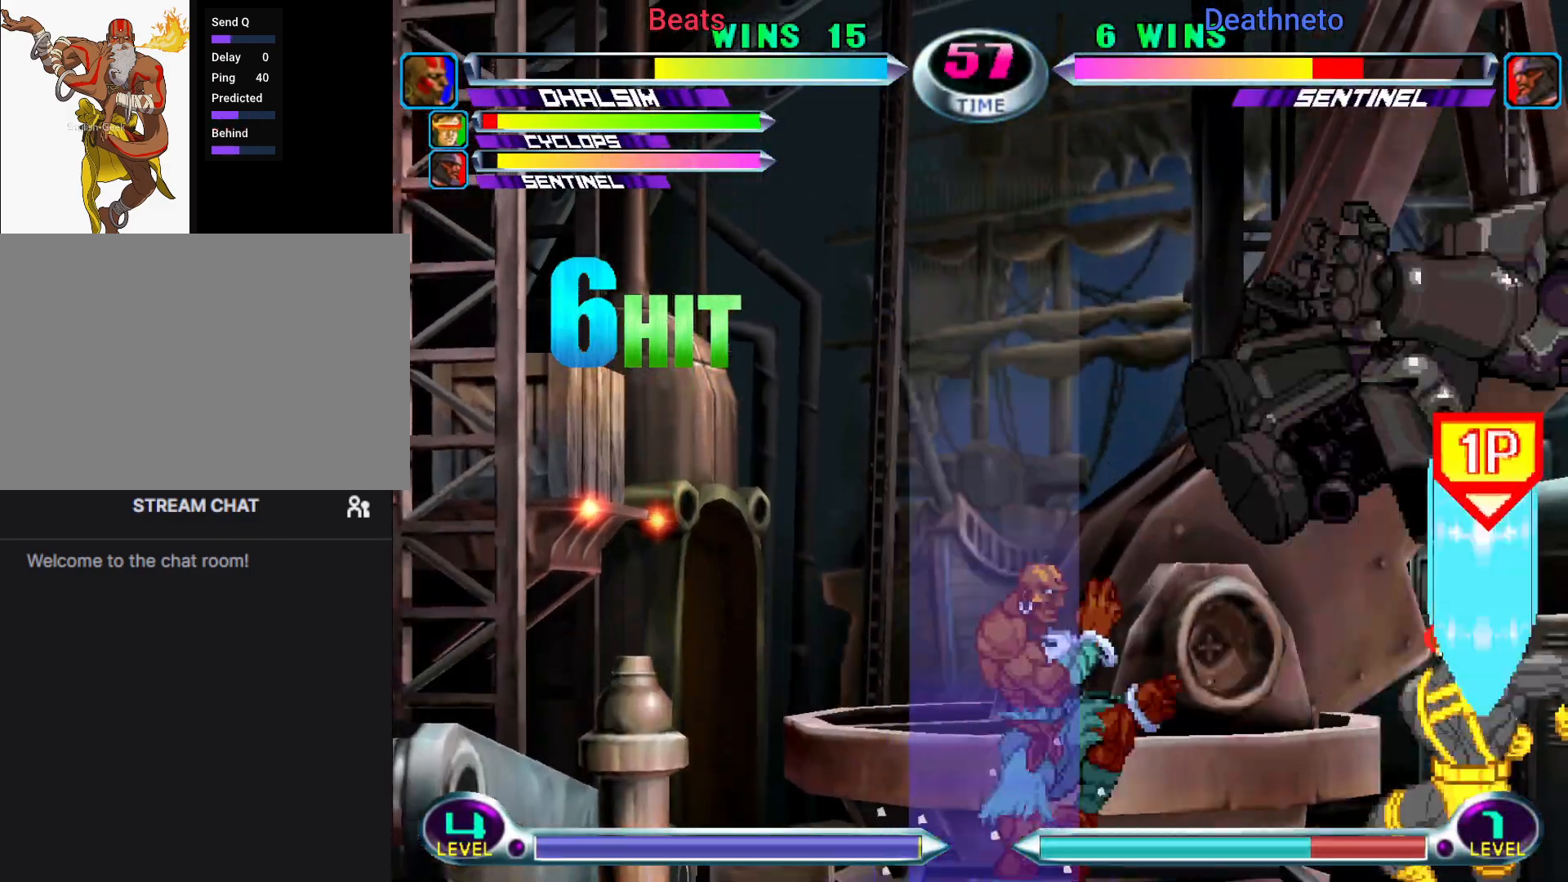
{"dt_ms": 500, "buttons": [], "left_stick": "center", "events": [[33, "SQUARE", "up"], [183, "CROSS", "down"], [250, "CROSS", "up"]]}
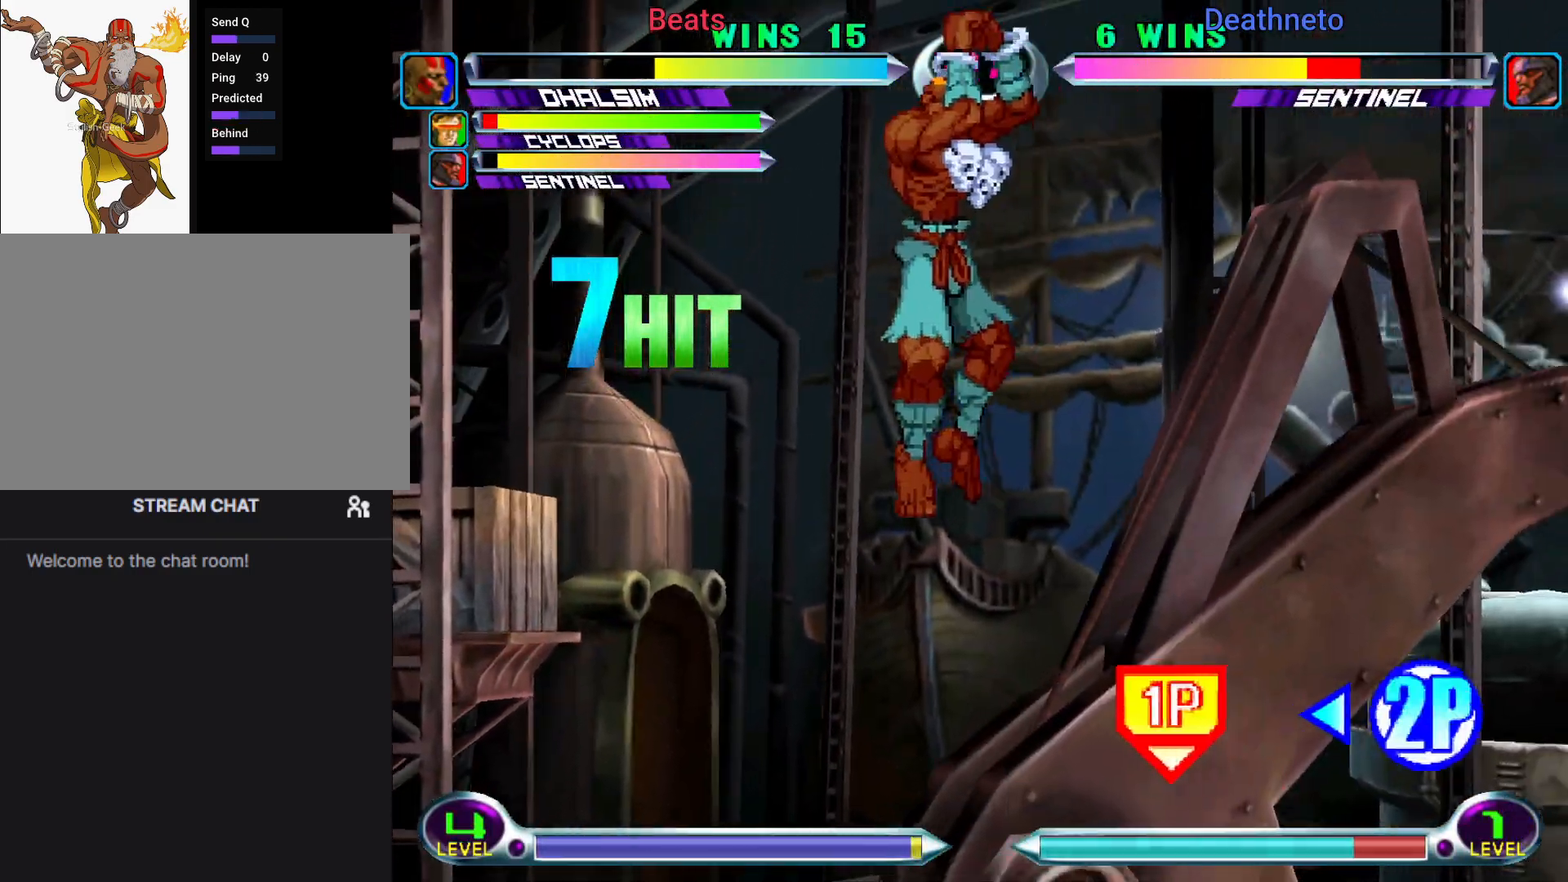
{"dt_ms": 500, "buttons": [], "left_stick": "center", "events": [[67, "CIRCLE", "down"], [117, "CIRCLE", "up"], [300, "left_stick", "right"], [317, "SQUARE", "down"], [317, "TRIANGLE", "down"], [417, "CROSS", "down"], [417, "SQUARE", "up"], [417, "TRIANGLE", "up"], [500, "CROSS", "up"], [500, "left_stick", "center"]]}
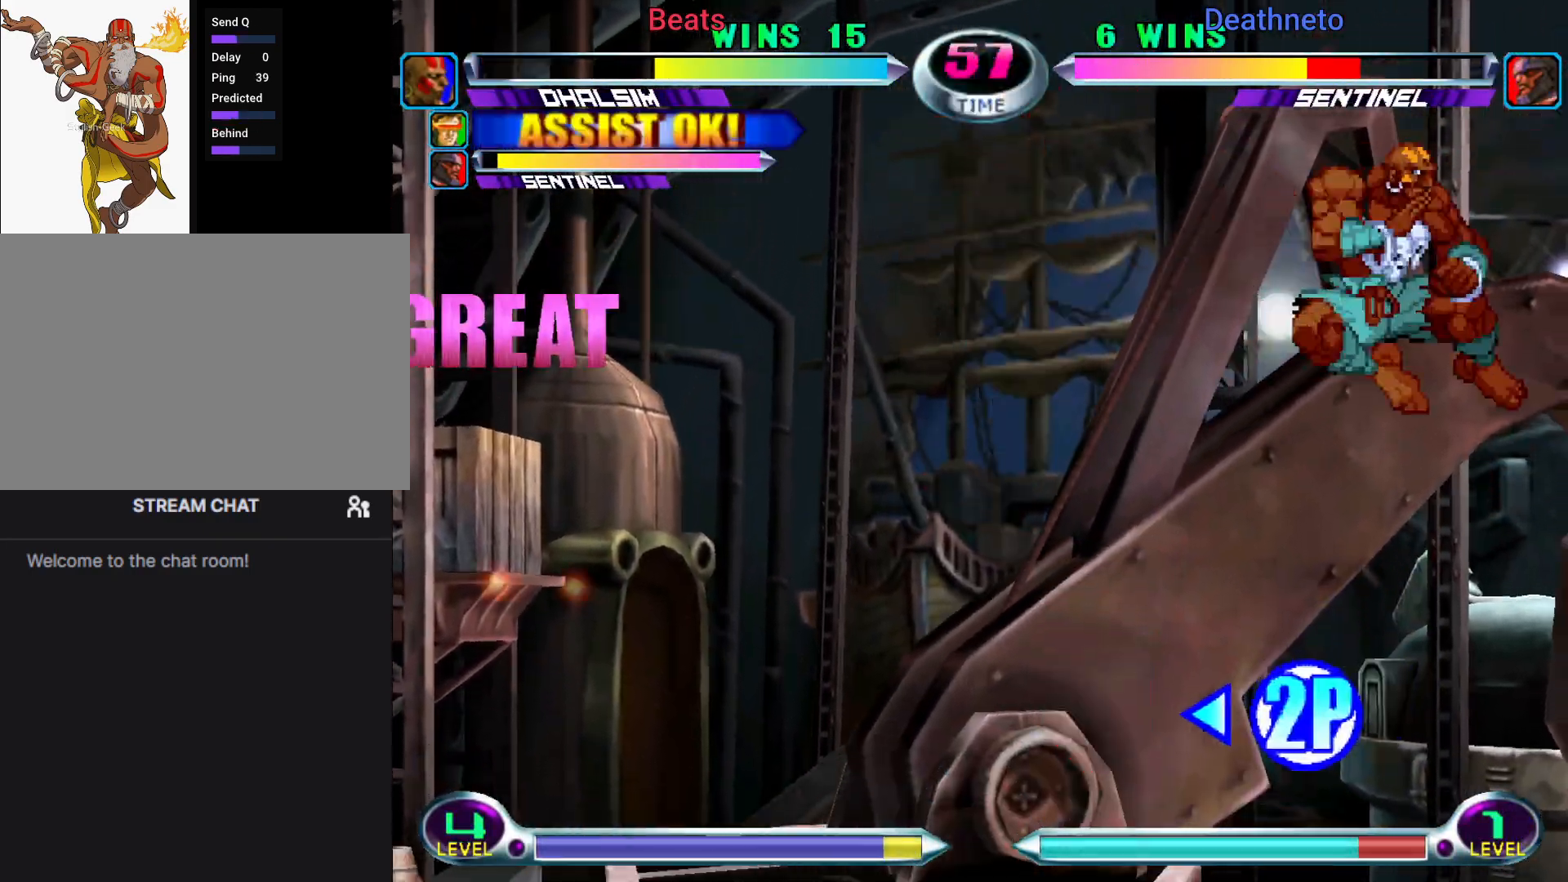
{"dt_ms": 500, "buttons": [], "left_stick": "center"}
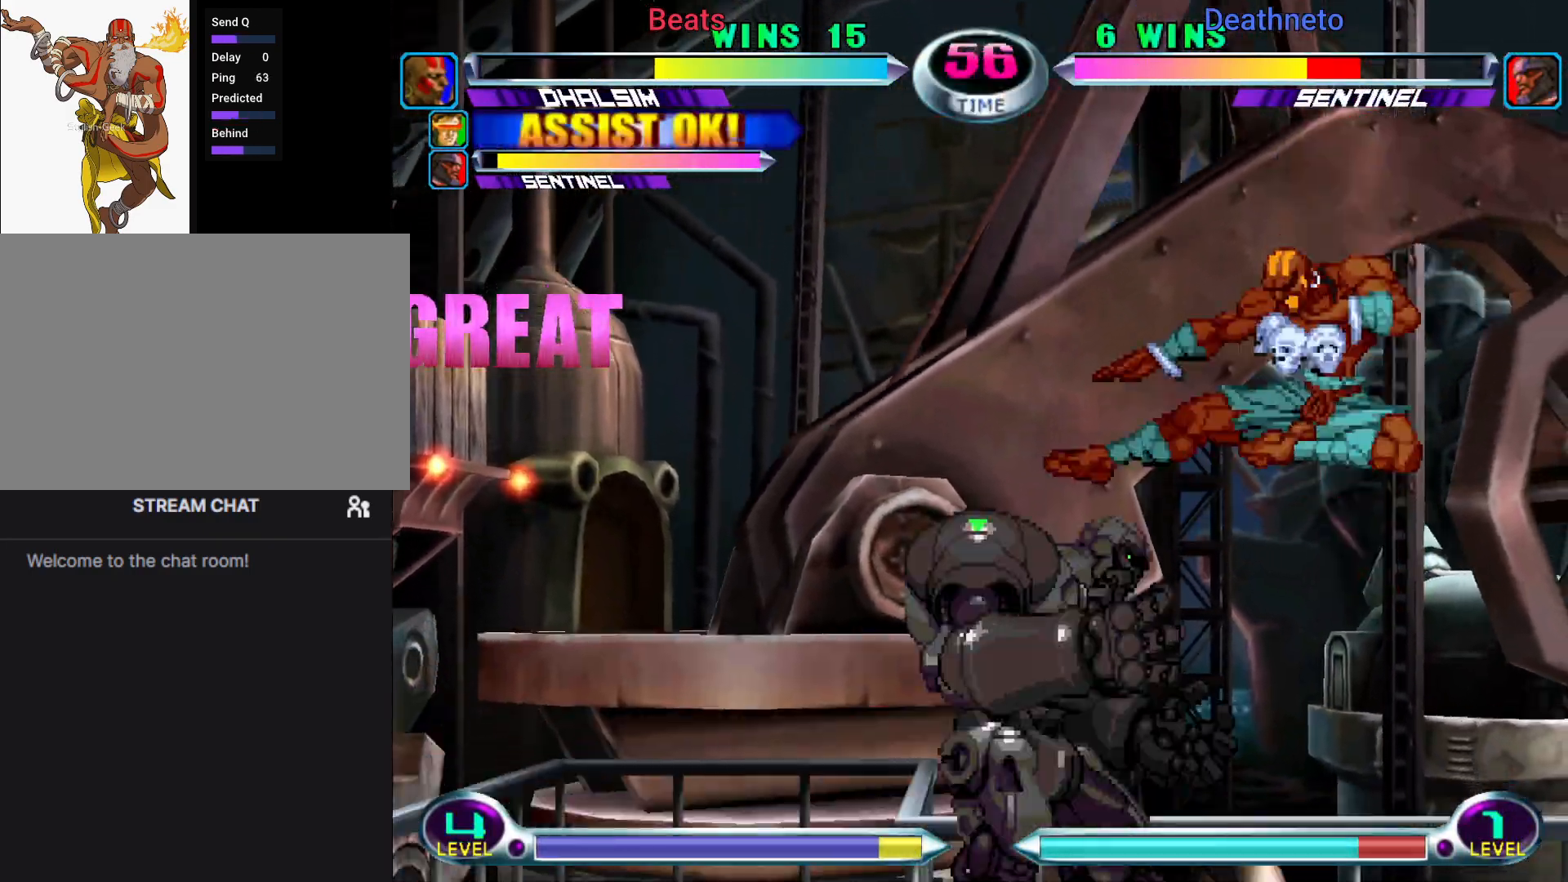
{"dt_ms": 500, "buttons": [], "left_stick": "center", "events": [[67, "CROSS", "down"], [167, "CROSS", "up"]]}
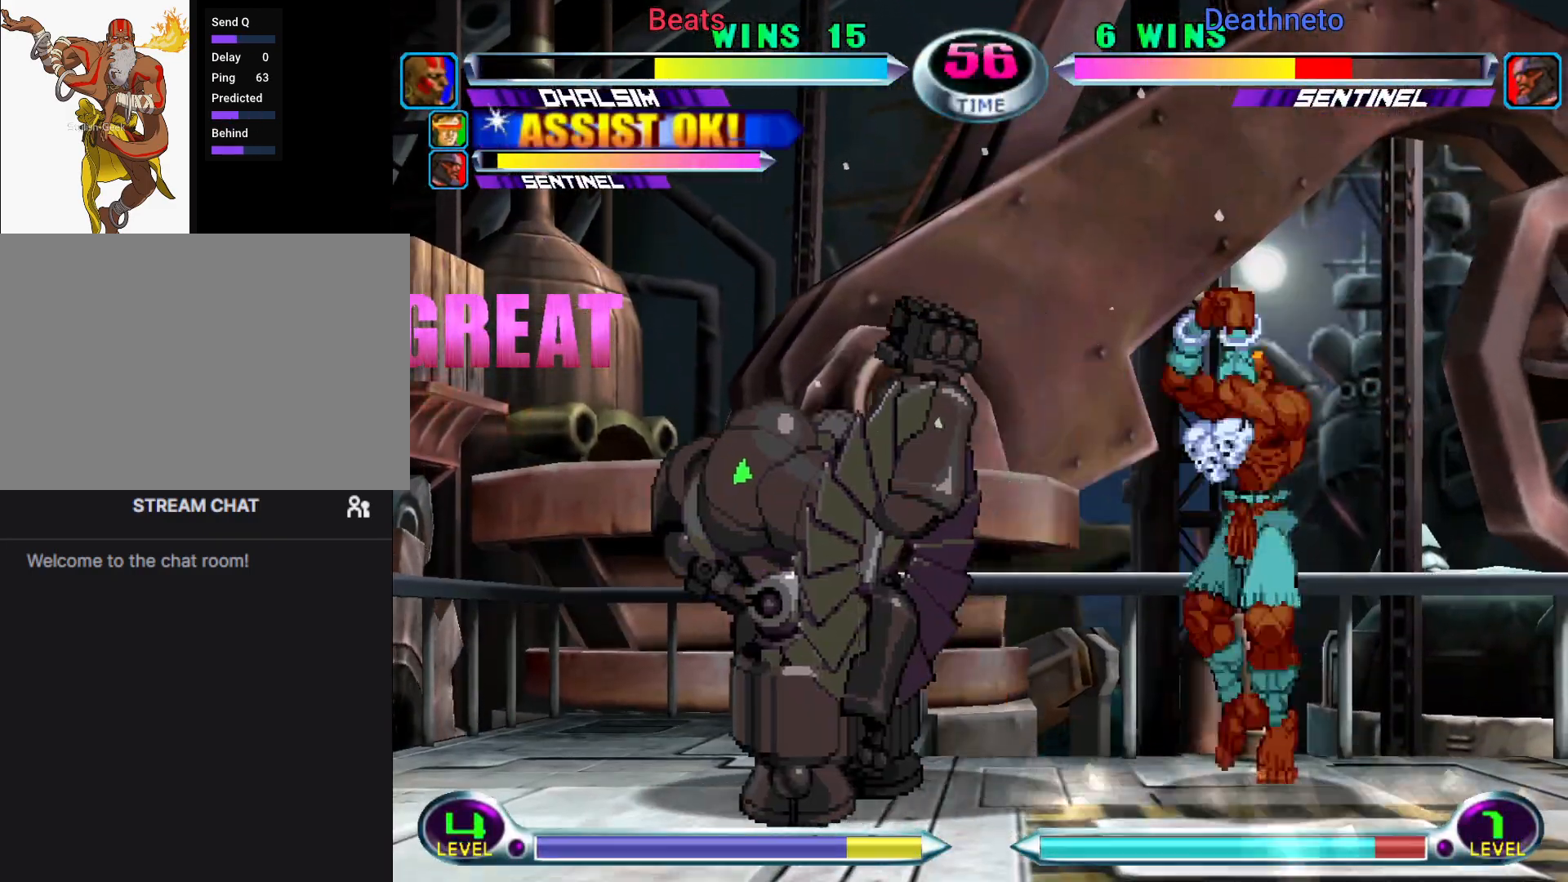
{"dt_ms": 1000, "buttons": ["TRIANGLE"], "left_stick": "center"}
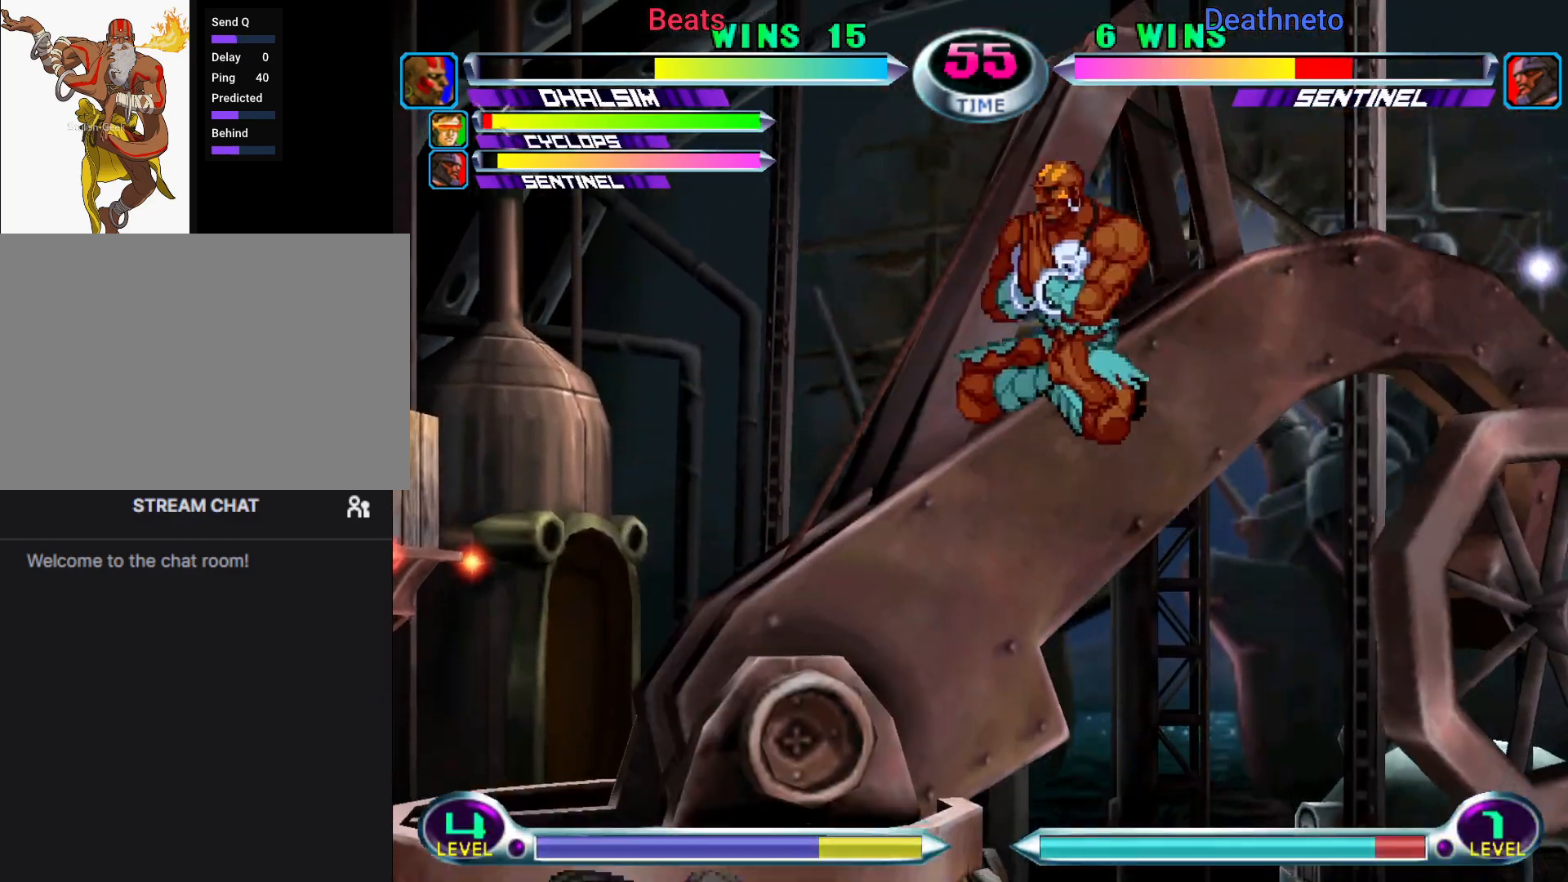
{"dt_ms": 500, "buttons": [], "left_stick": "center", "events": [[100, "TRIANGLE", "up"], [300, "CIRCLE", "down"], [383, "CIRCLE", "up"]]}